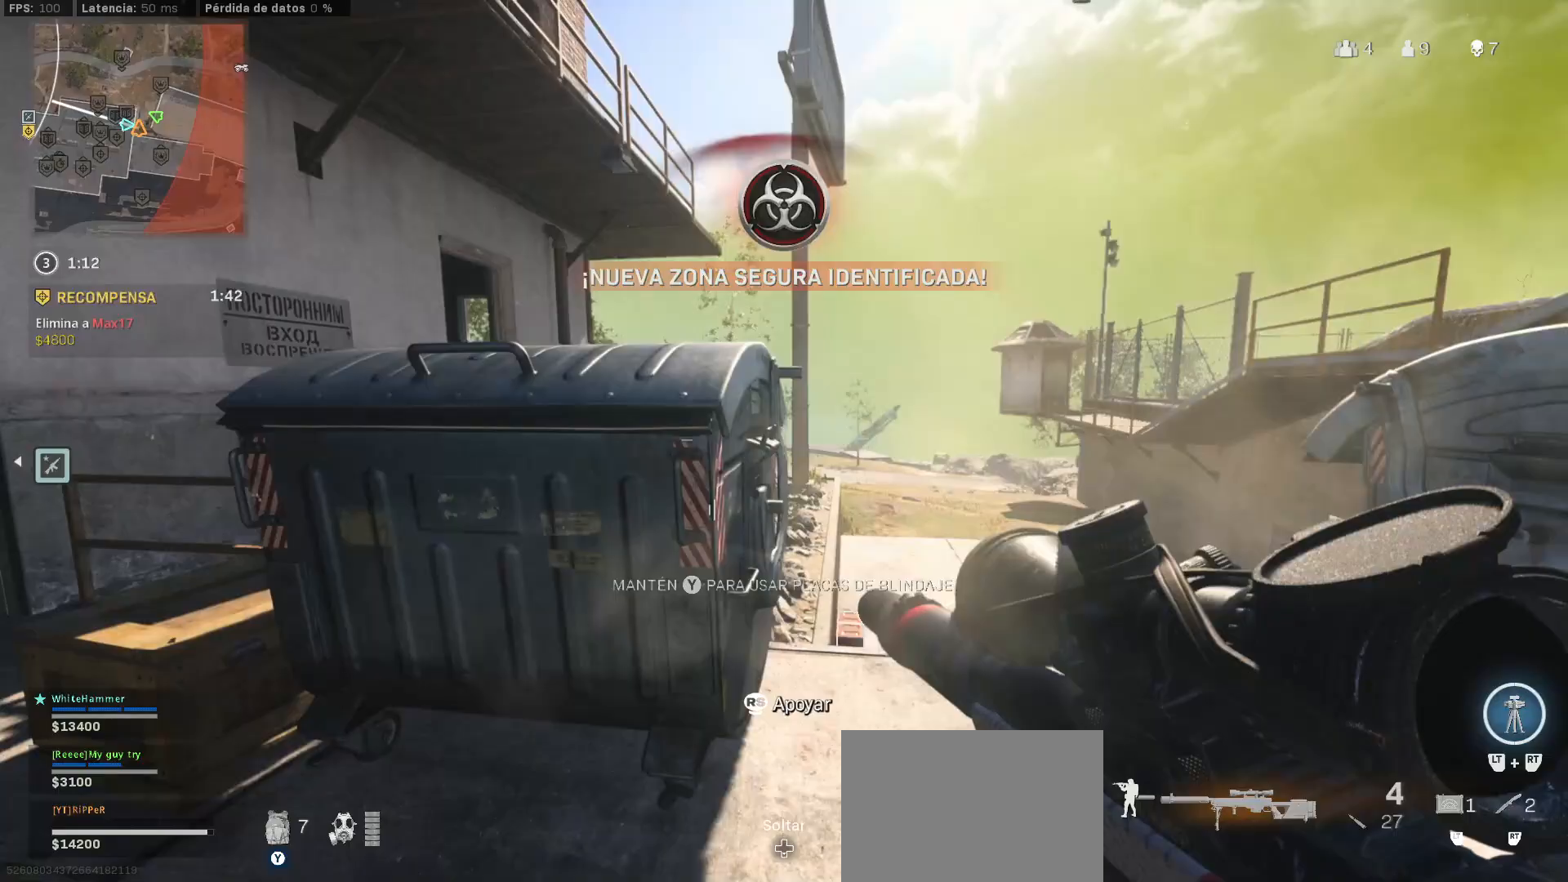
Gameplay with a controller (PlayStation layout); each line is a JSON object with the inputs held at the frame after it. "events" lists button and stick changes between this image and that frame as [ms after this image, input, new state], when the widget could be followed in between.
{"buttons": ["L1", "L3"], "left_stick": "down-right", "right_stick": "center", "events": [[250, "L1", "down"], [267, "L3", "down"]]}
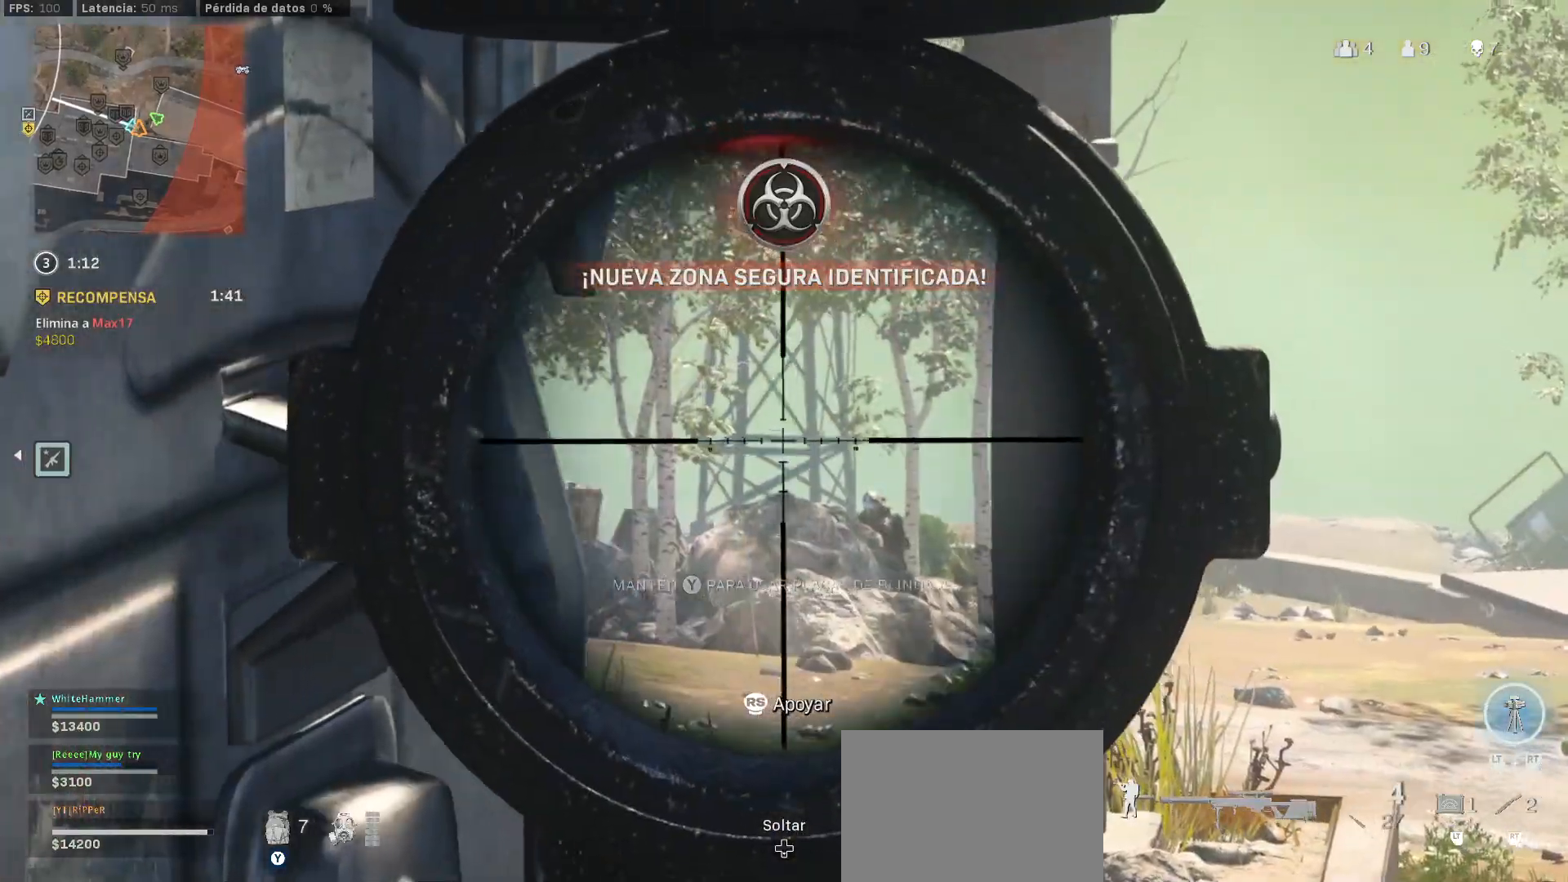
{"buttons": ["L1", "L3"], "left_stick": "right", "right_stick": "down-right", "events": [[183, "left_stick", "right"], [383, "CIRCLE", "down"], [467, "CIRCLE", "up"], [467, "right_stick", "down-right"]]}
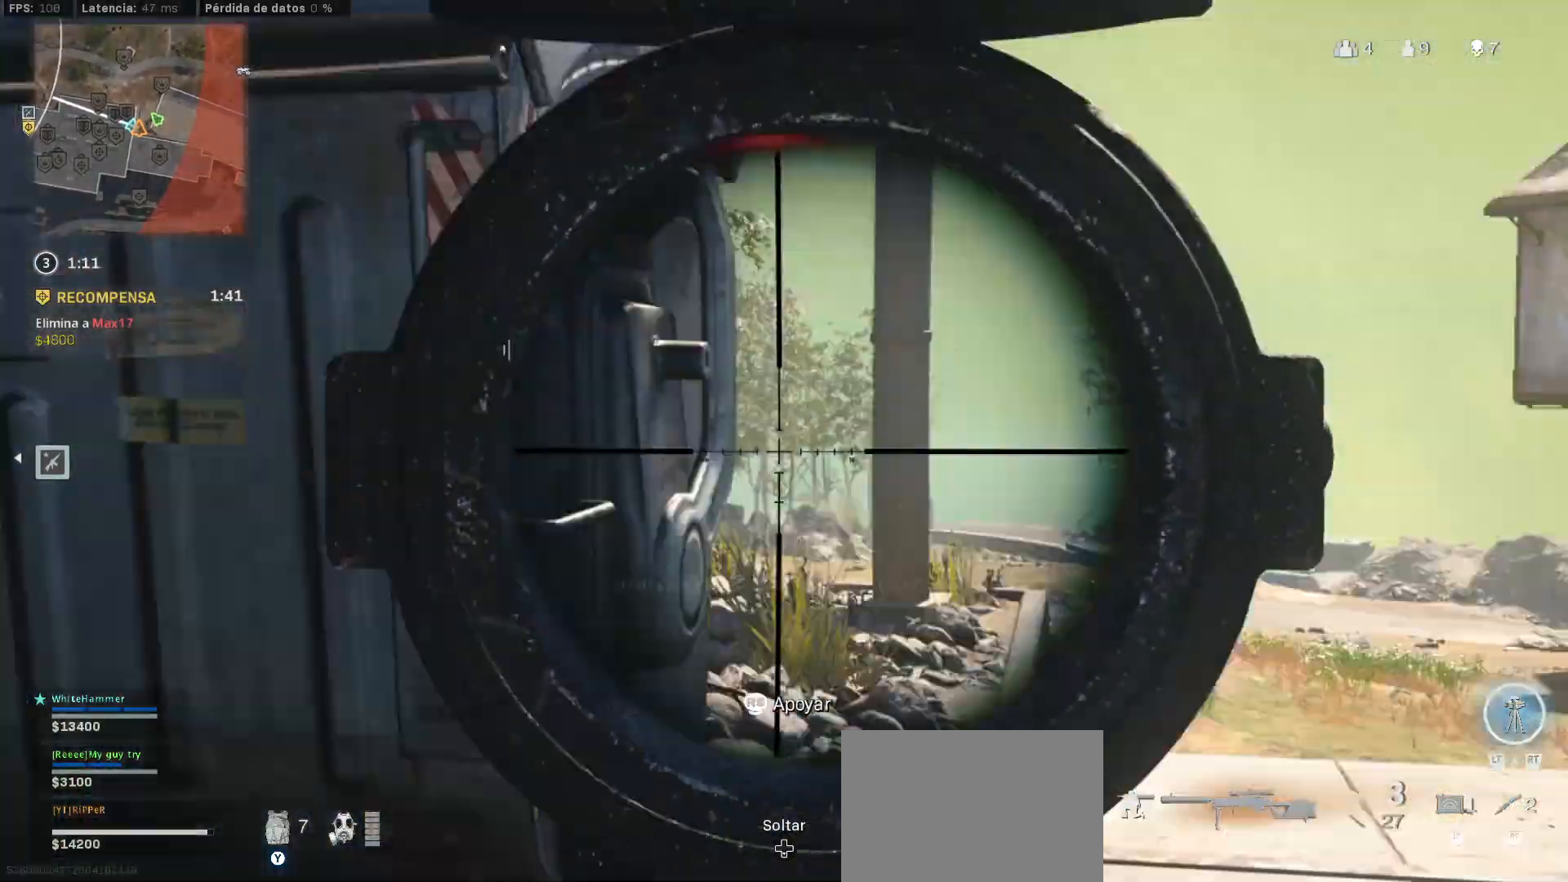
{"buttons": [], "left_stick": "left", "right_stick": "center", "events": [[17, "L1", "up"], [17, "L3", "up"], [17, "left_stick", "up-left"], [17, "right_stick", "center"], [333, "left_stick", "left"]]}
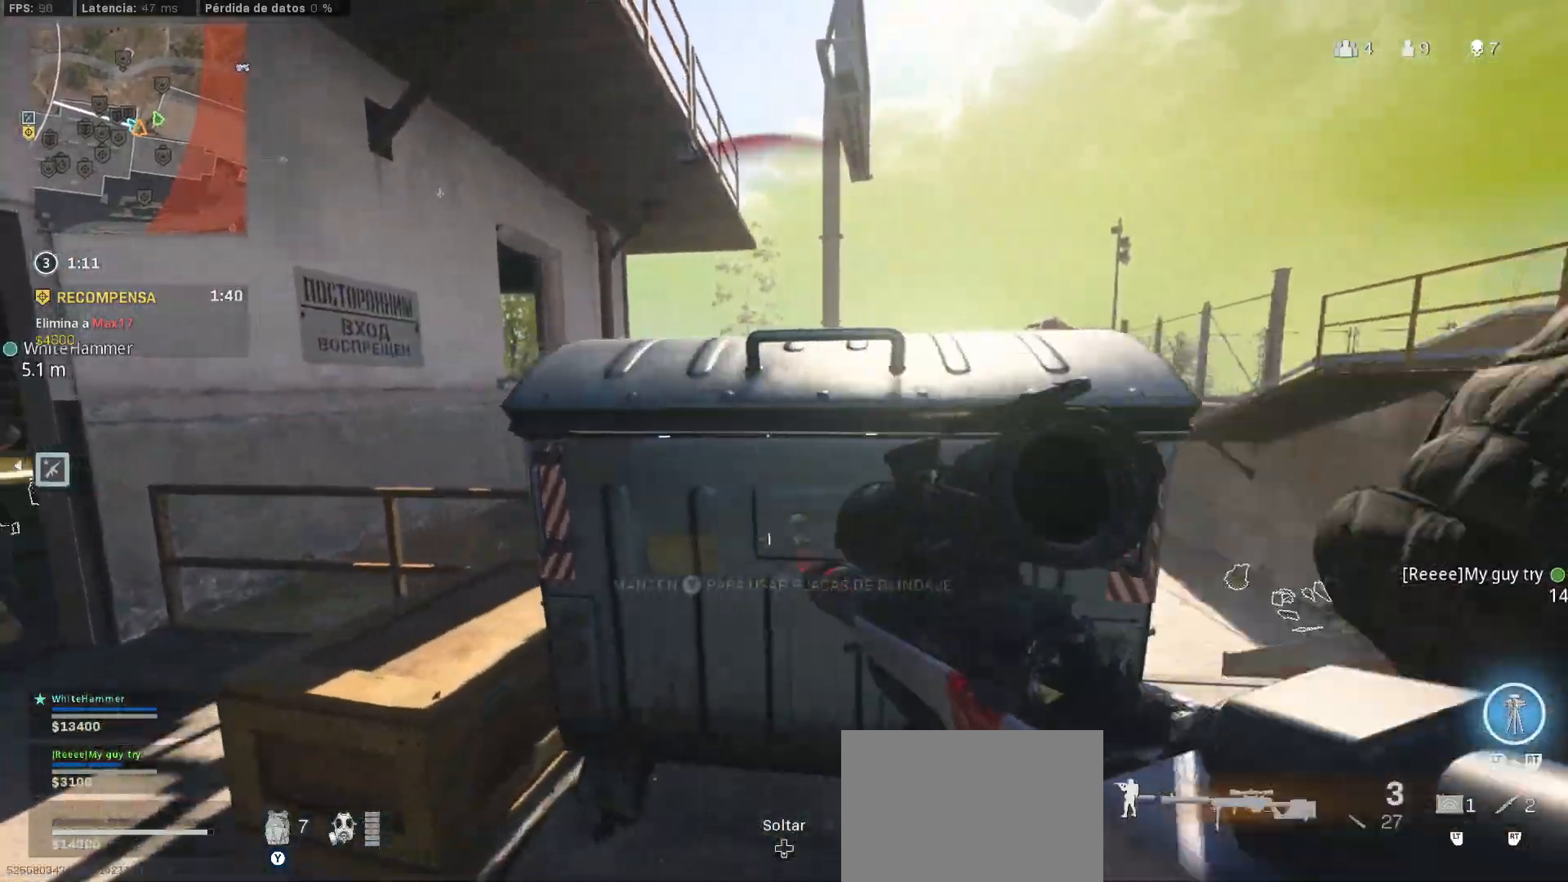
{"buttons": ["L1", "L3"], "left_stick": "left", "right_stick": "center", "events": [[133, "left_stick", "center"], [183, "L1", "down"], [367, "L3", "down"], [367, "left_stick", "left"]]}
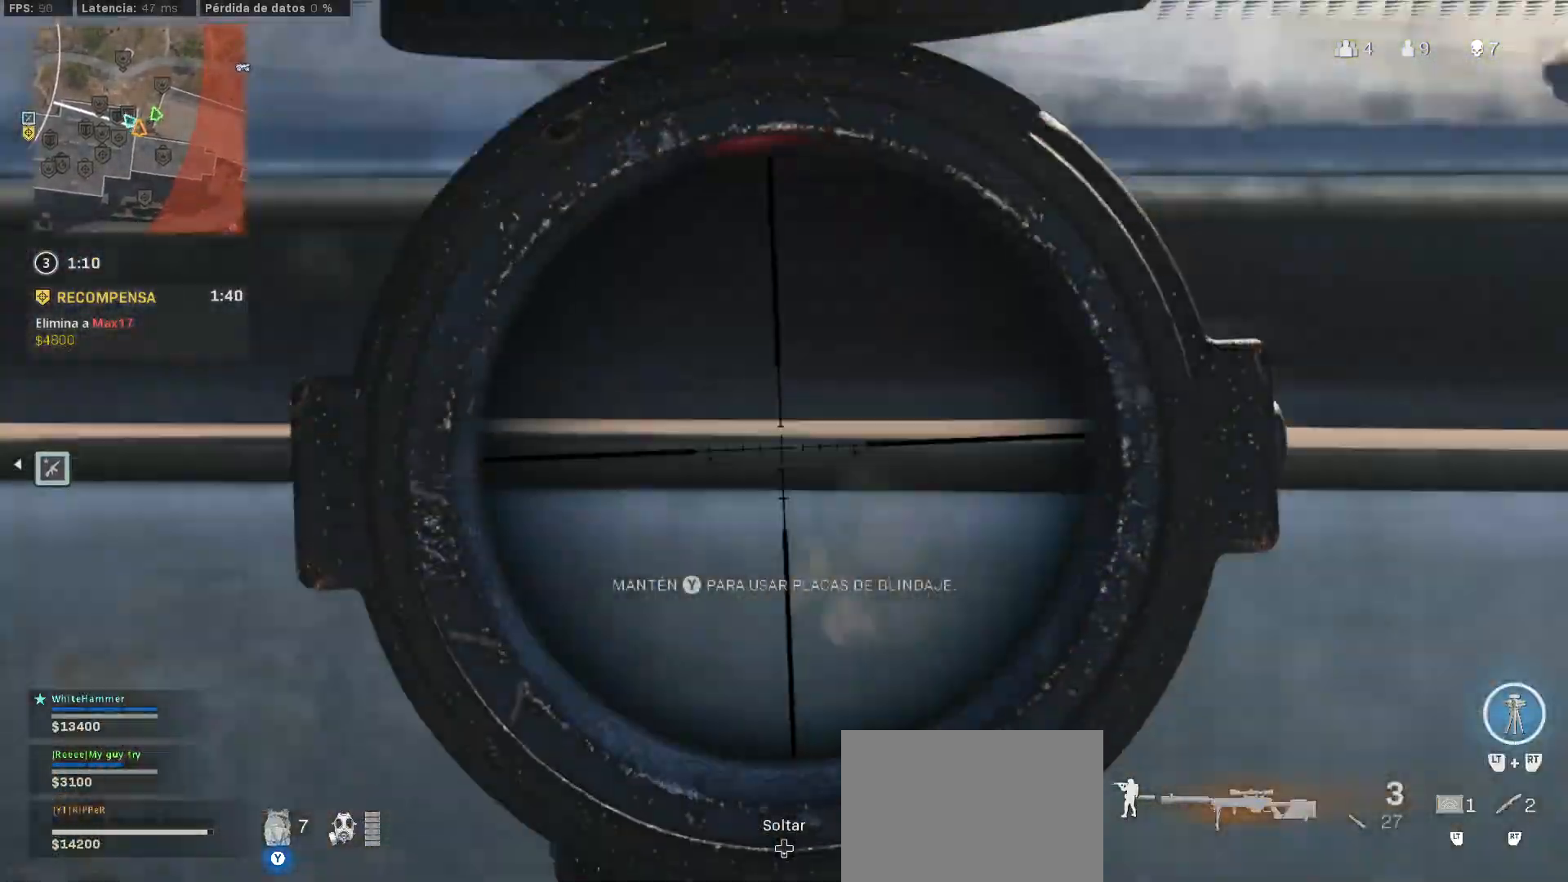
{"buttons": ["L1", "R1"], "left_stick": "down", "right_stick": "center"}
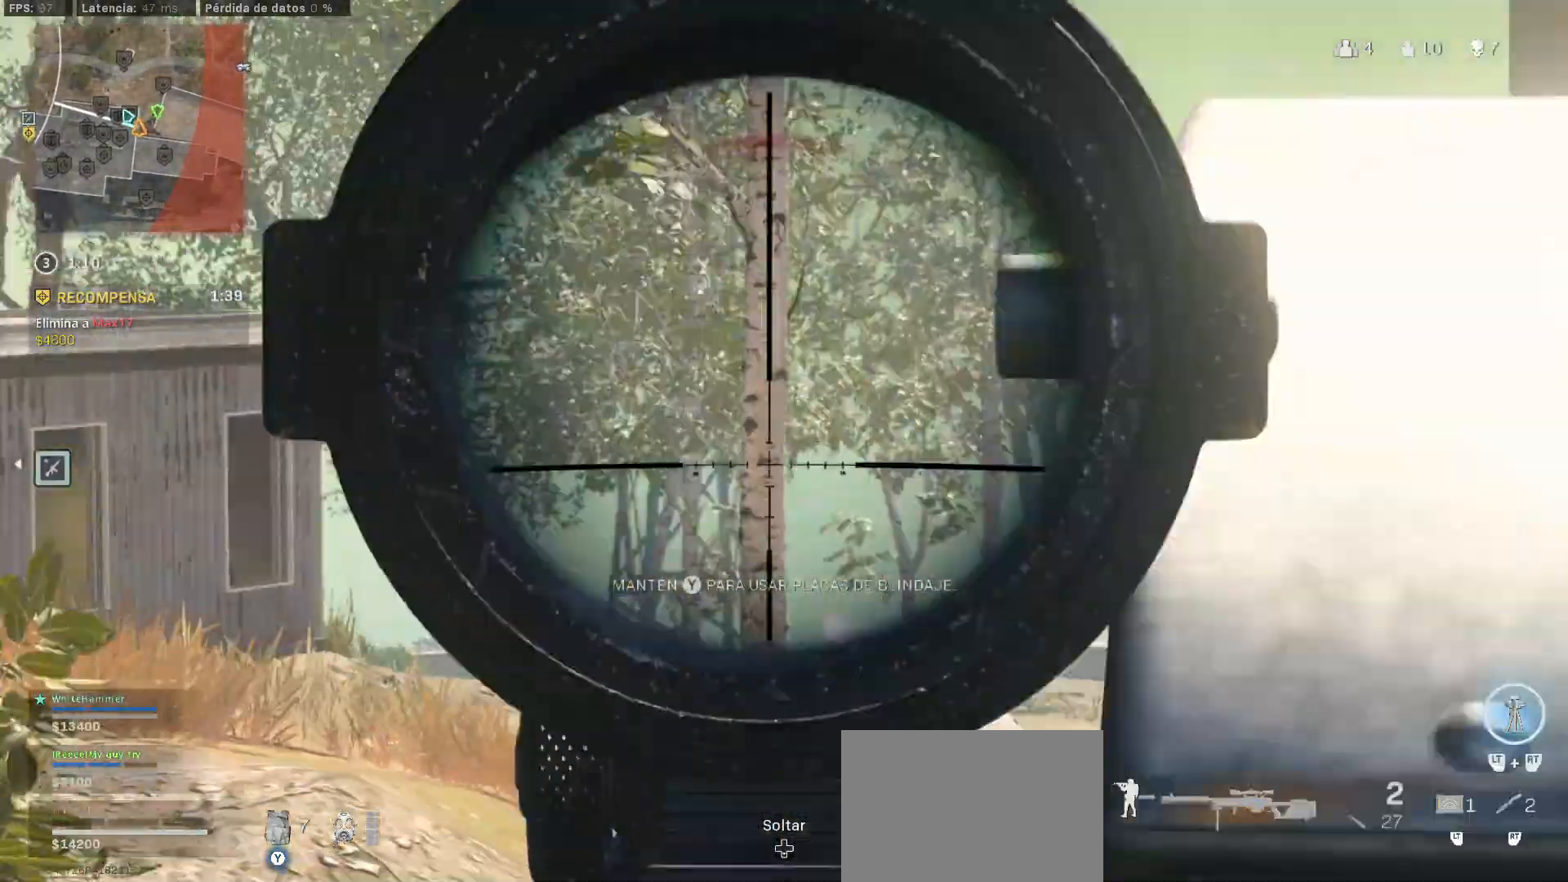
{"buttons": ["TRIANGLE"], "left_stick": "up-left", "right_stick": "center", "events": [[133, "L1", "up"], [133, "R1", "up"], [150, "left_stick", "up-left"], [150, "right_stick", "left"], [317, "TRIANGLE", "down"], [500, "right_stick", "center"]]}
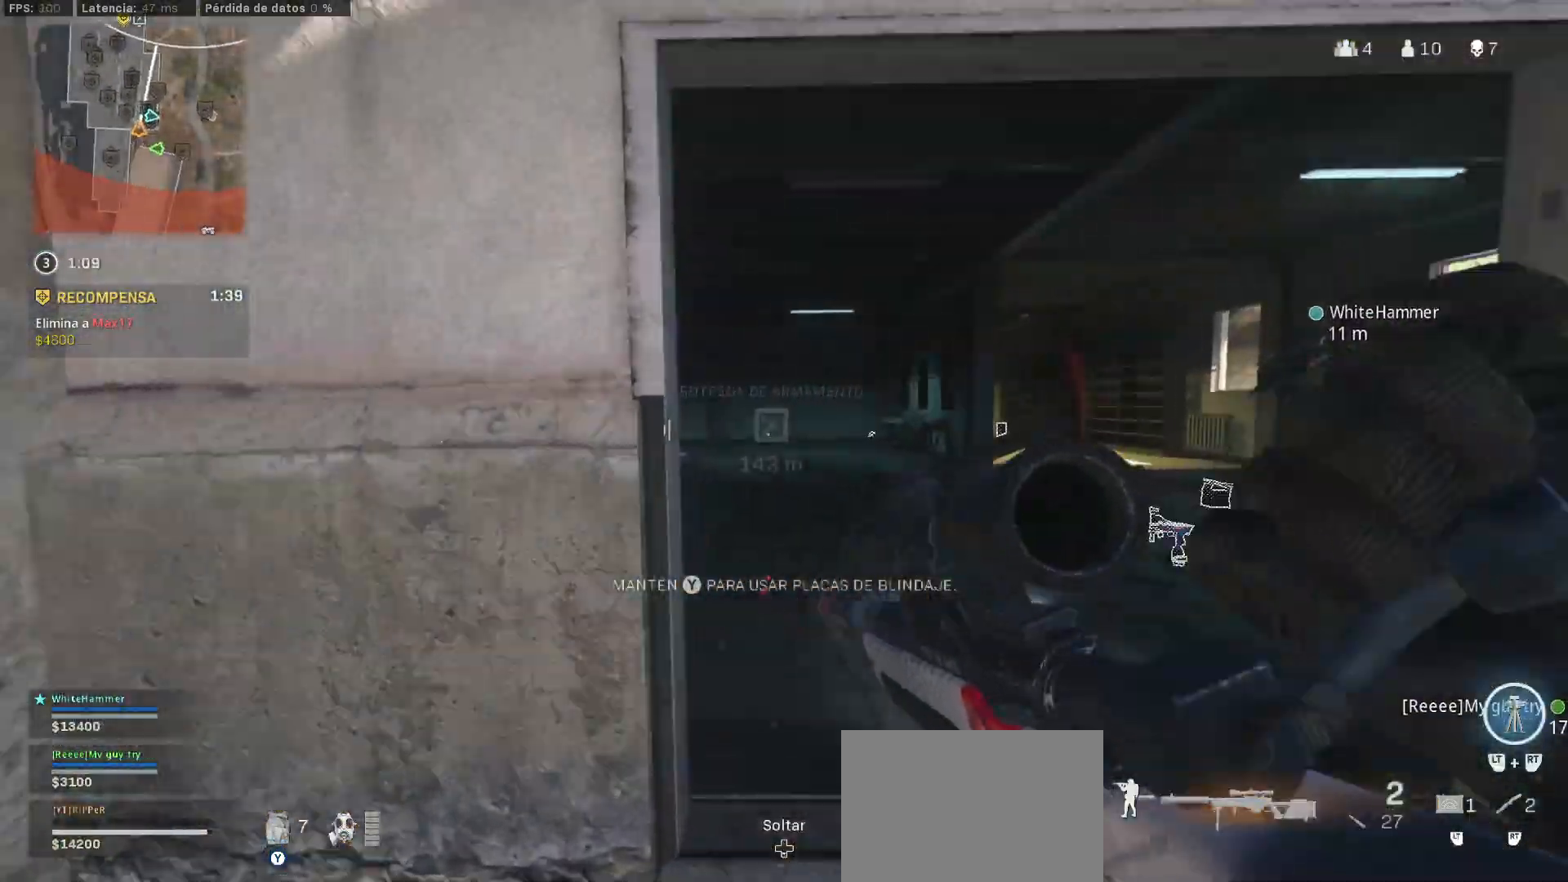
{"buttons": ["TRIANGLE"], "left_stick": "up", "right_stick": "center"}
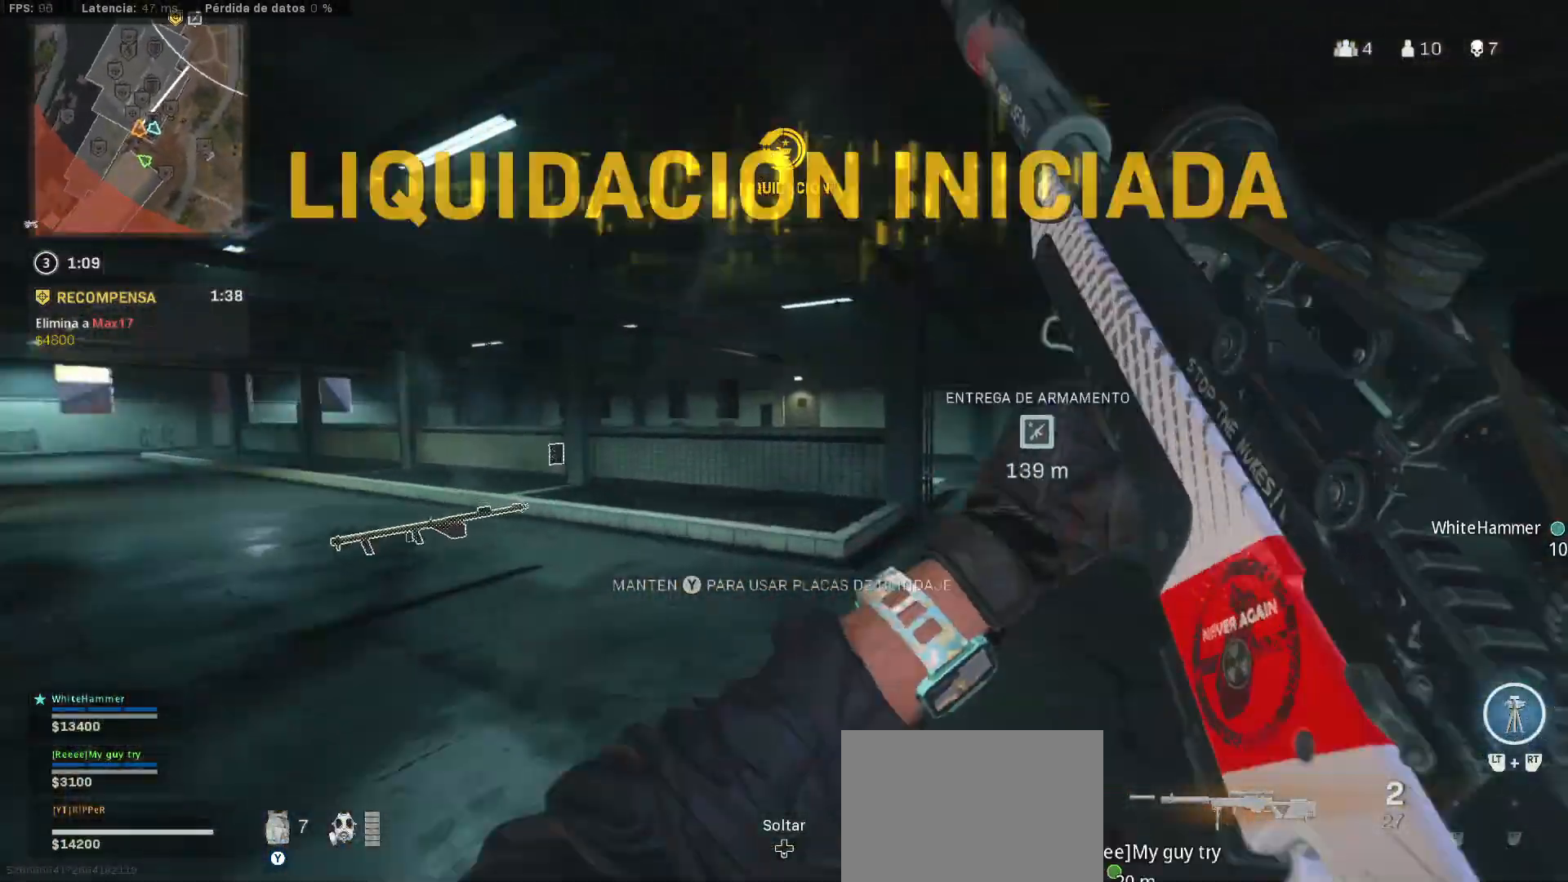
{"buttons": ["CIRCLE"], "left_stick": "up", "right_stick": "center", "events": [[50, "TRIANGLE", "up"], [50, "right_stick", "right"], [267, "CIRCLE", "down"], [267, "right_stick", "center"]]}
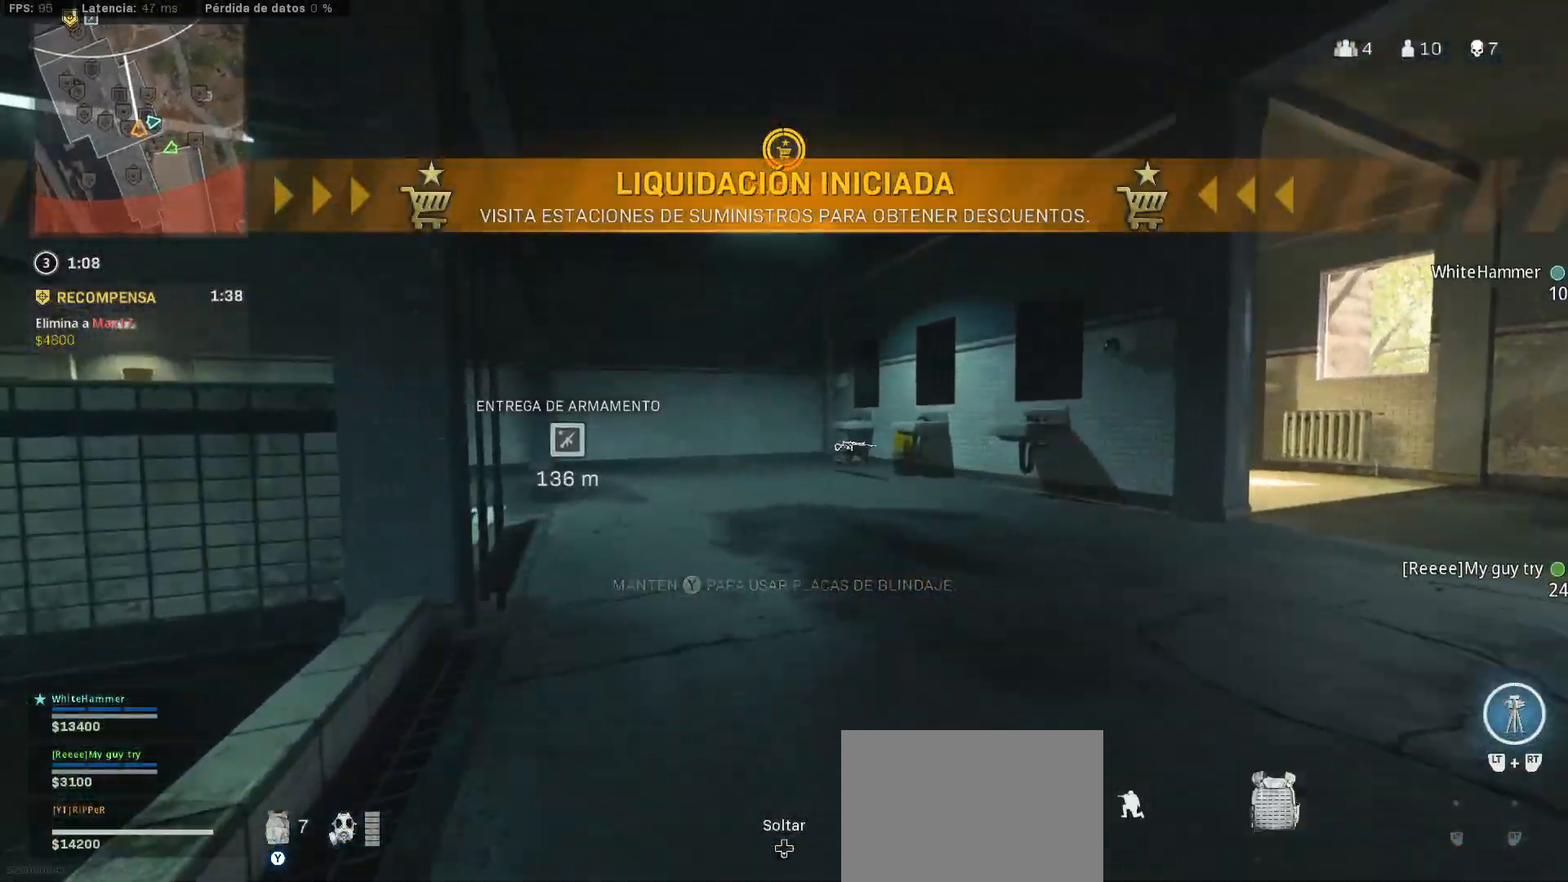
{"buttons": [], "left_stick": "up", "right_stick": "center", "events": [[183, "CIRCLE", "up"]]}
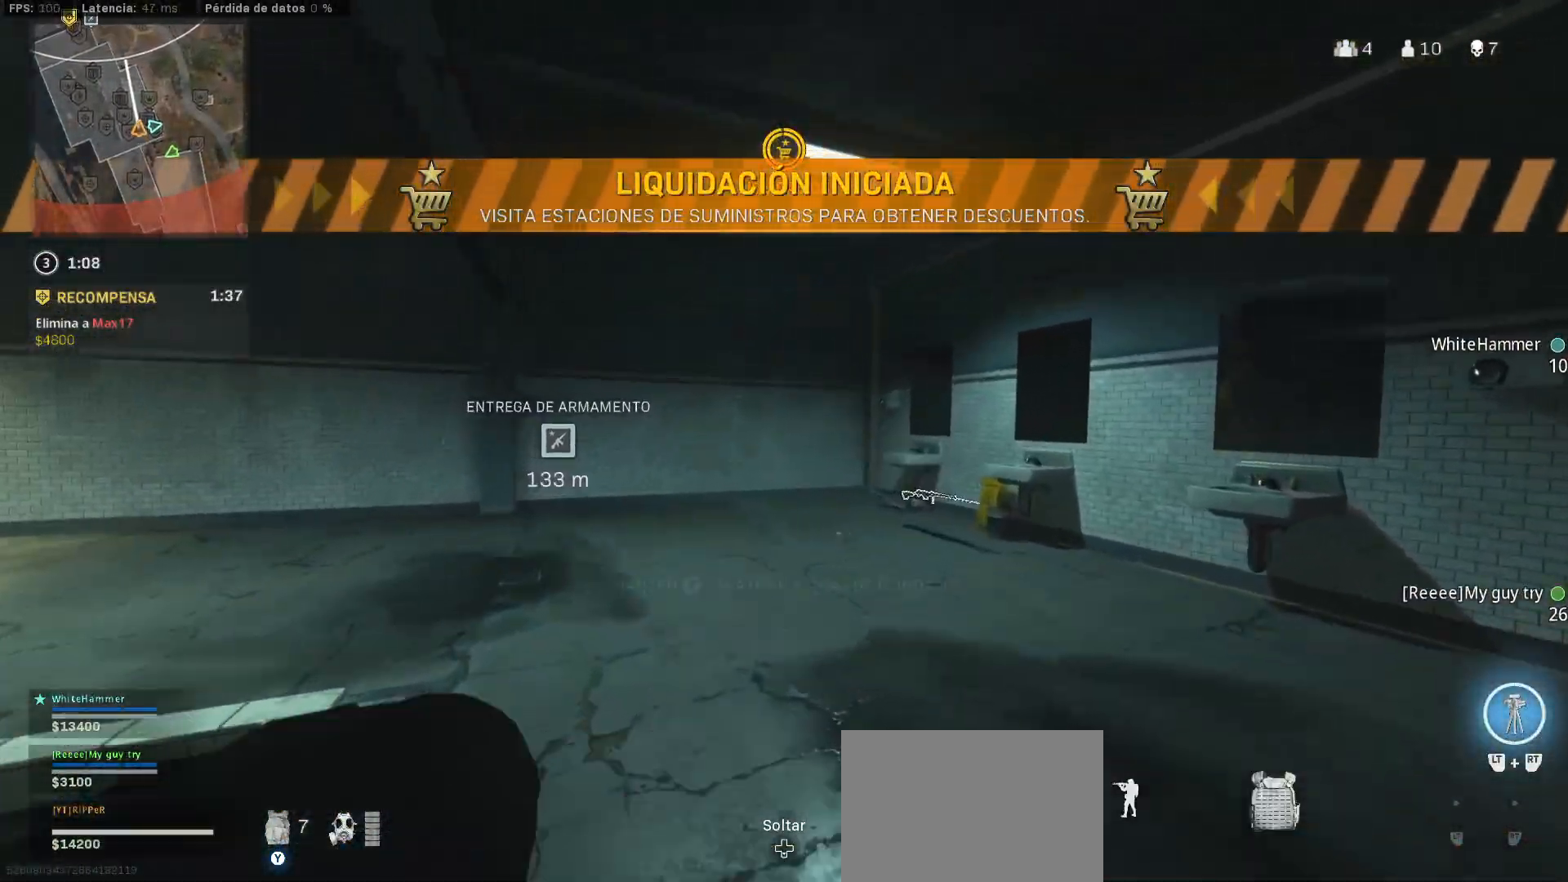
{"buttons": ["CIRCLE"], "left_stick": "up", "right_stick": "center", "events": [[133, "CIRCLE", "down"]]}
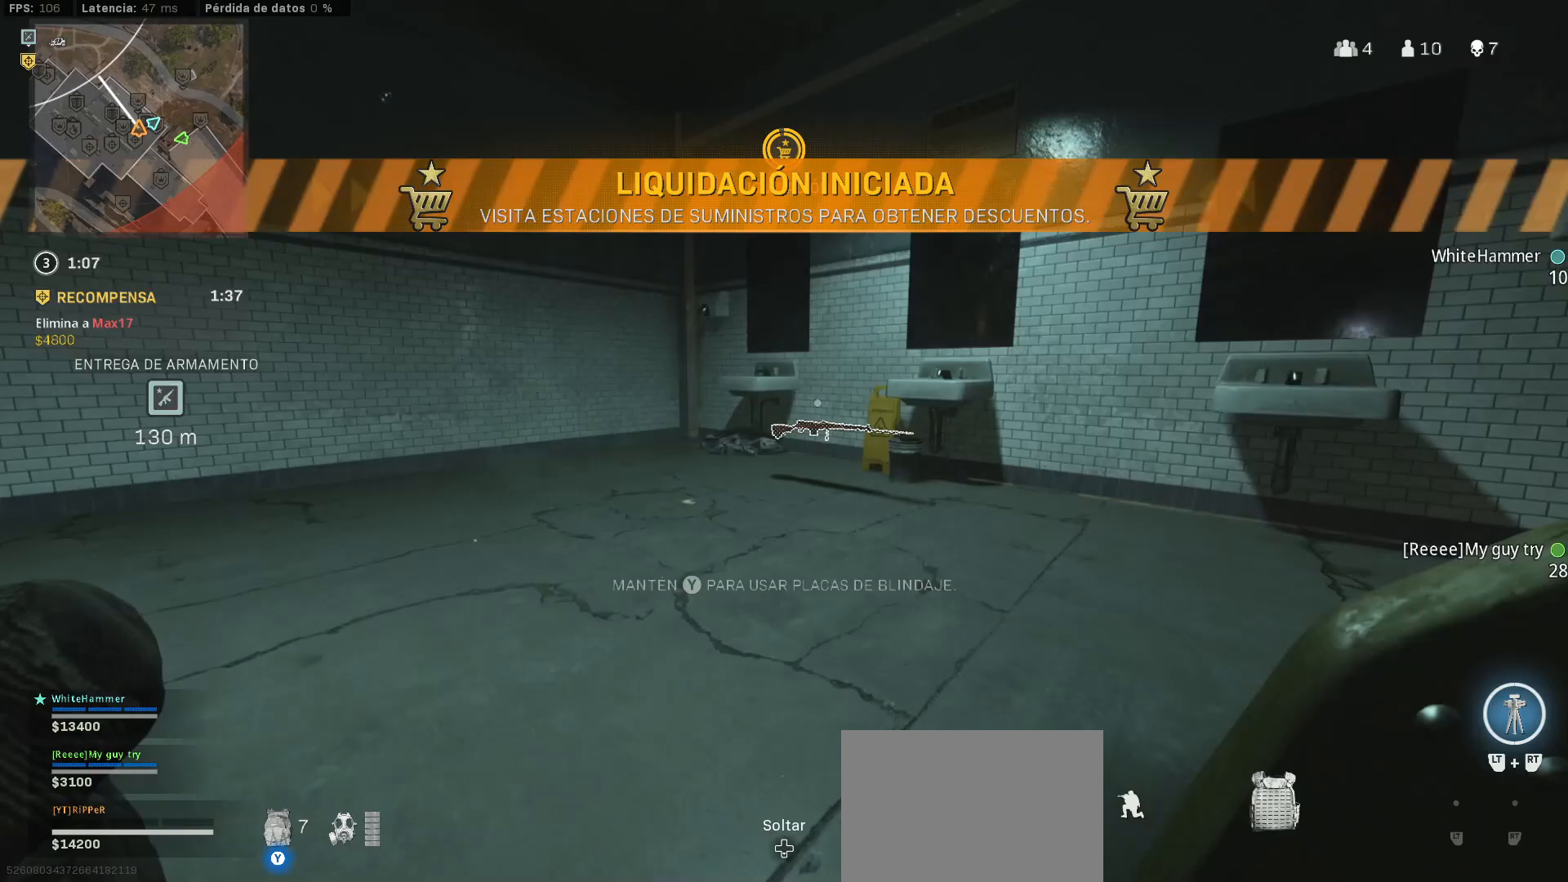
{"buttons": ["CIRCLE"], "left_stick": "up", "right_stick": "right", "events": [[83, "right_stick", "right"]]}
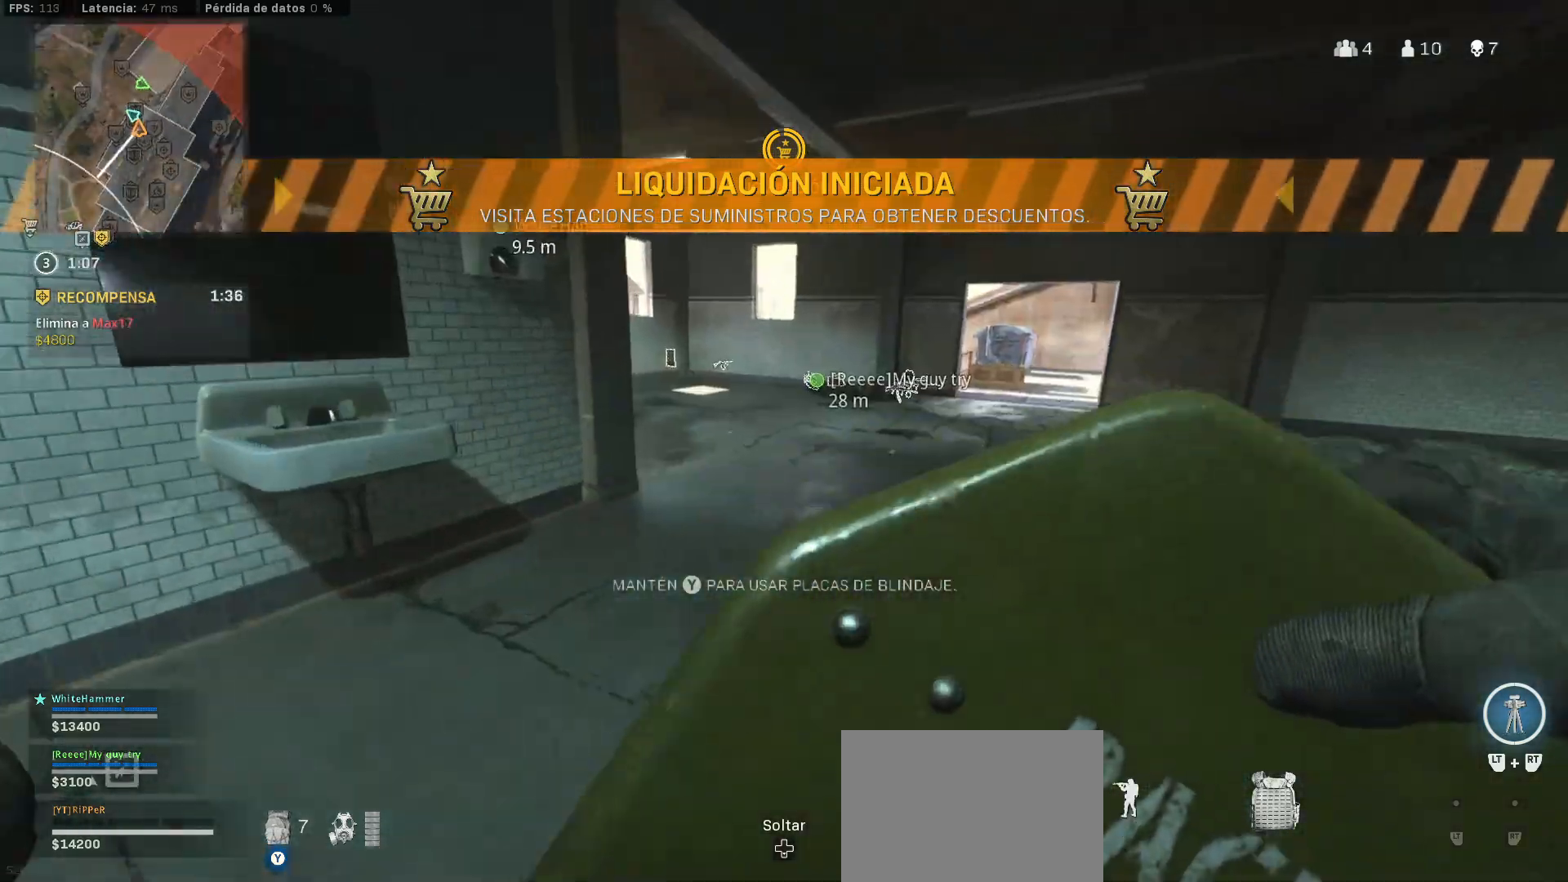
{"buttons": [], "left_stick": "up-right", "right_stick": "right", "events": [[17, "CIRCLE", "up"], [233, "right_stick", "center"], [317, "left_stick", "up-right"], [317, "right_stick", "right"]]}
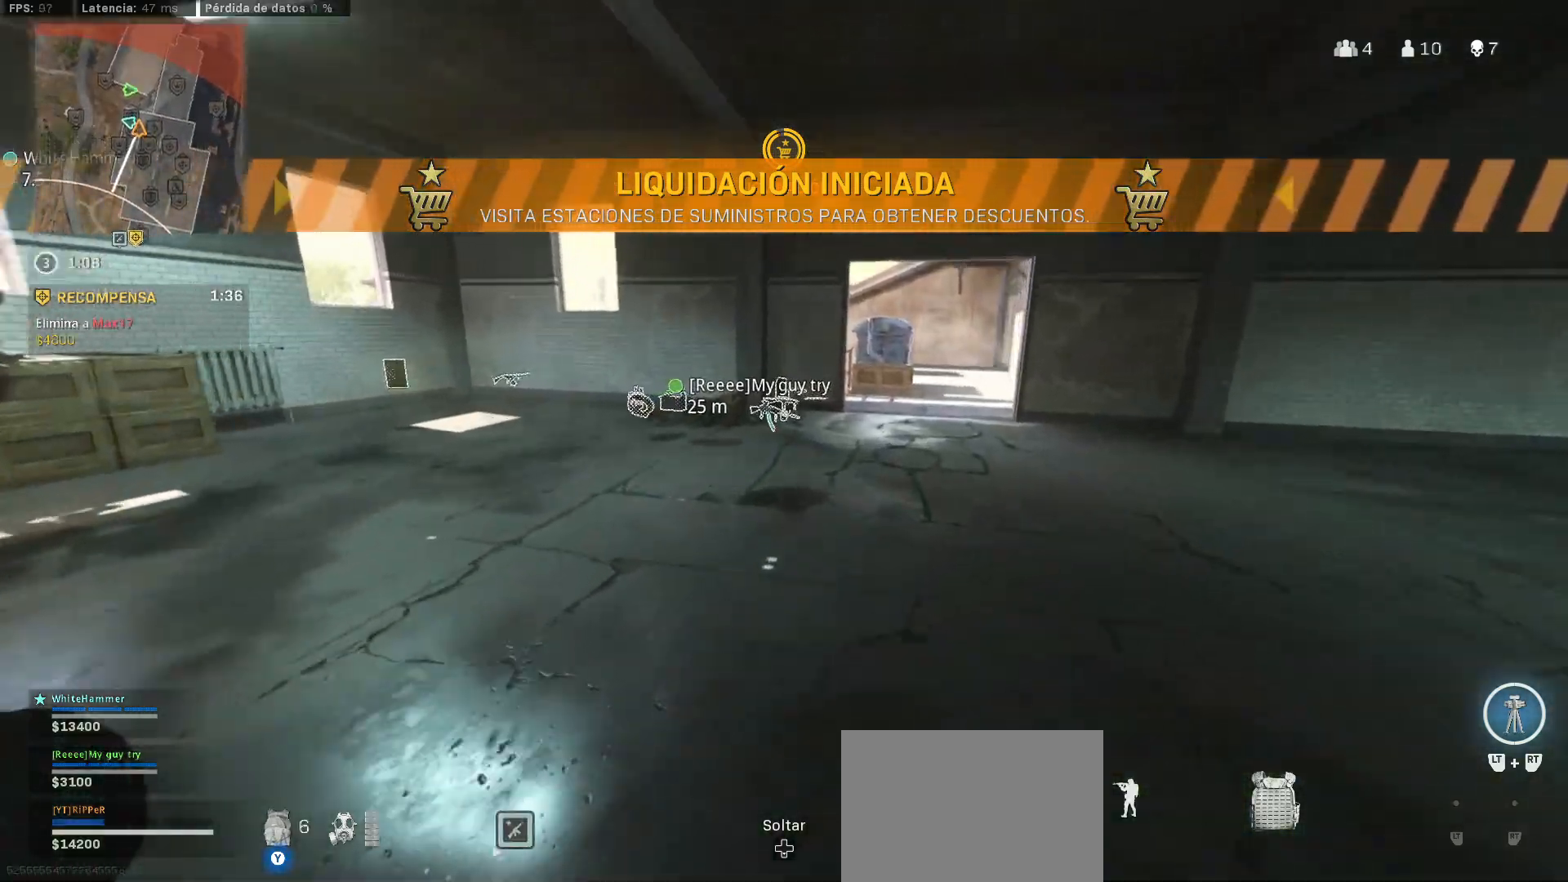
{"buttons": [], "left_stick": "up", "right_stick": "center", "events": [[83, "L3", "down"], [83, "left_stick", "up"], [200, "L3", "up"], [200, "right_stick", "center"]]}
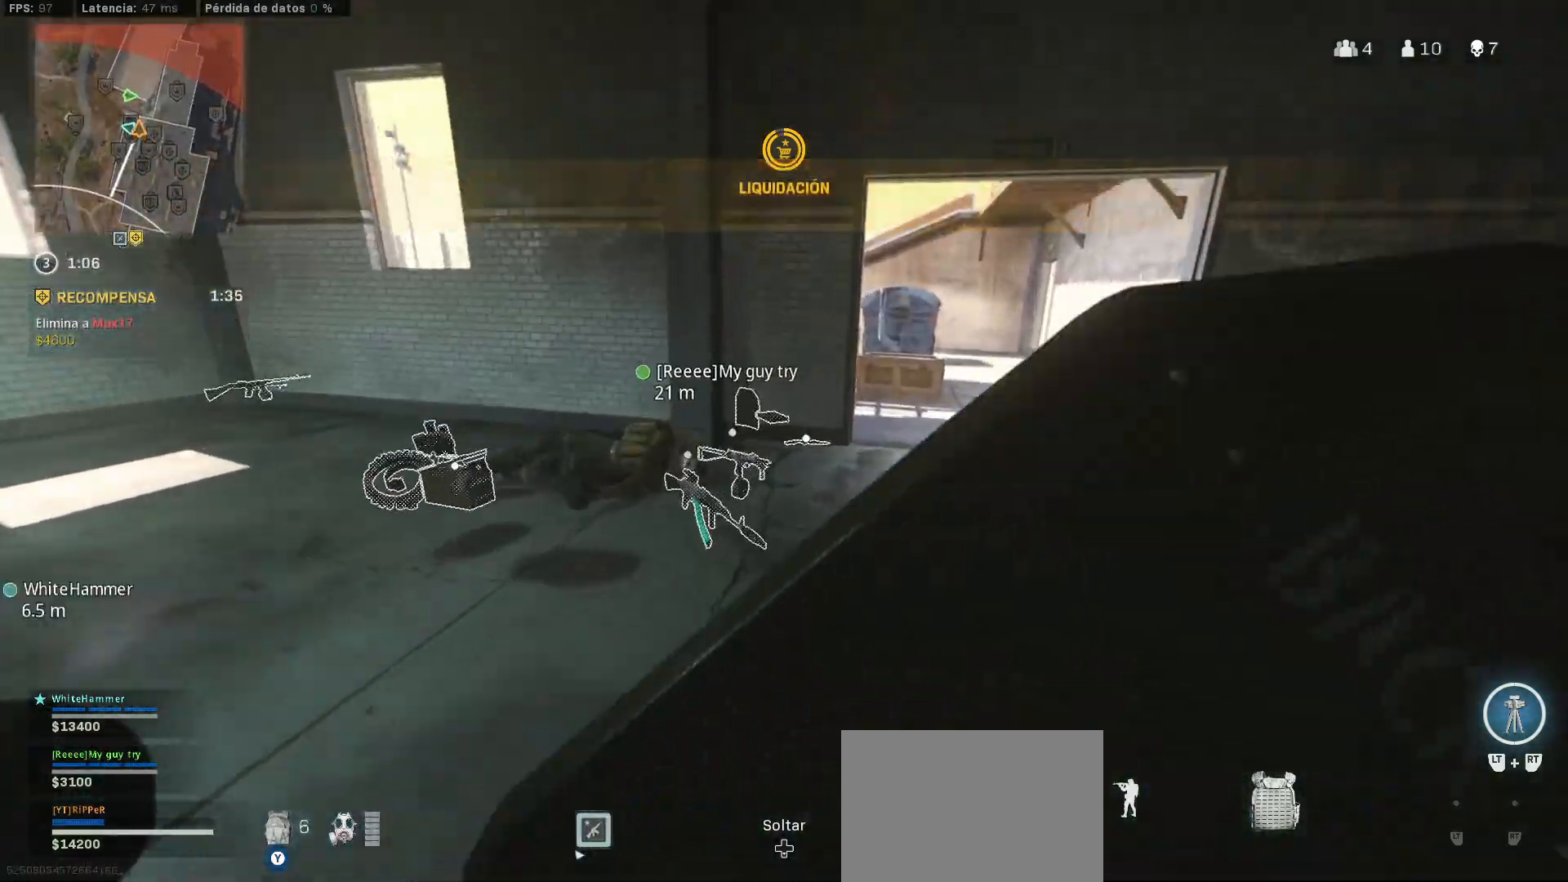
{"buttons": [], "left_stick": "up-right", "right_stick": "left", "events": [[267, "CIRCLE", "down"], [317, "CIRCLE", "up"], [317, "left_stick", "up-right"], [450, "right_stick", "left"]]}
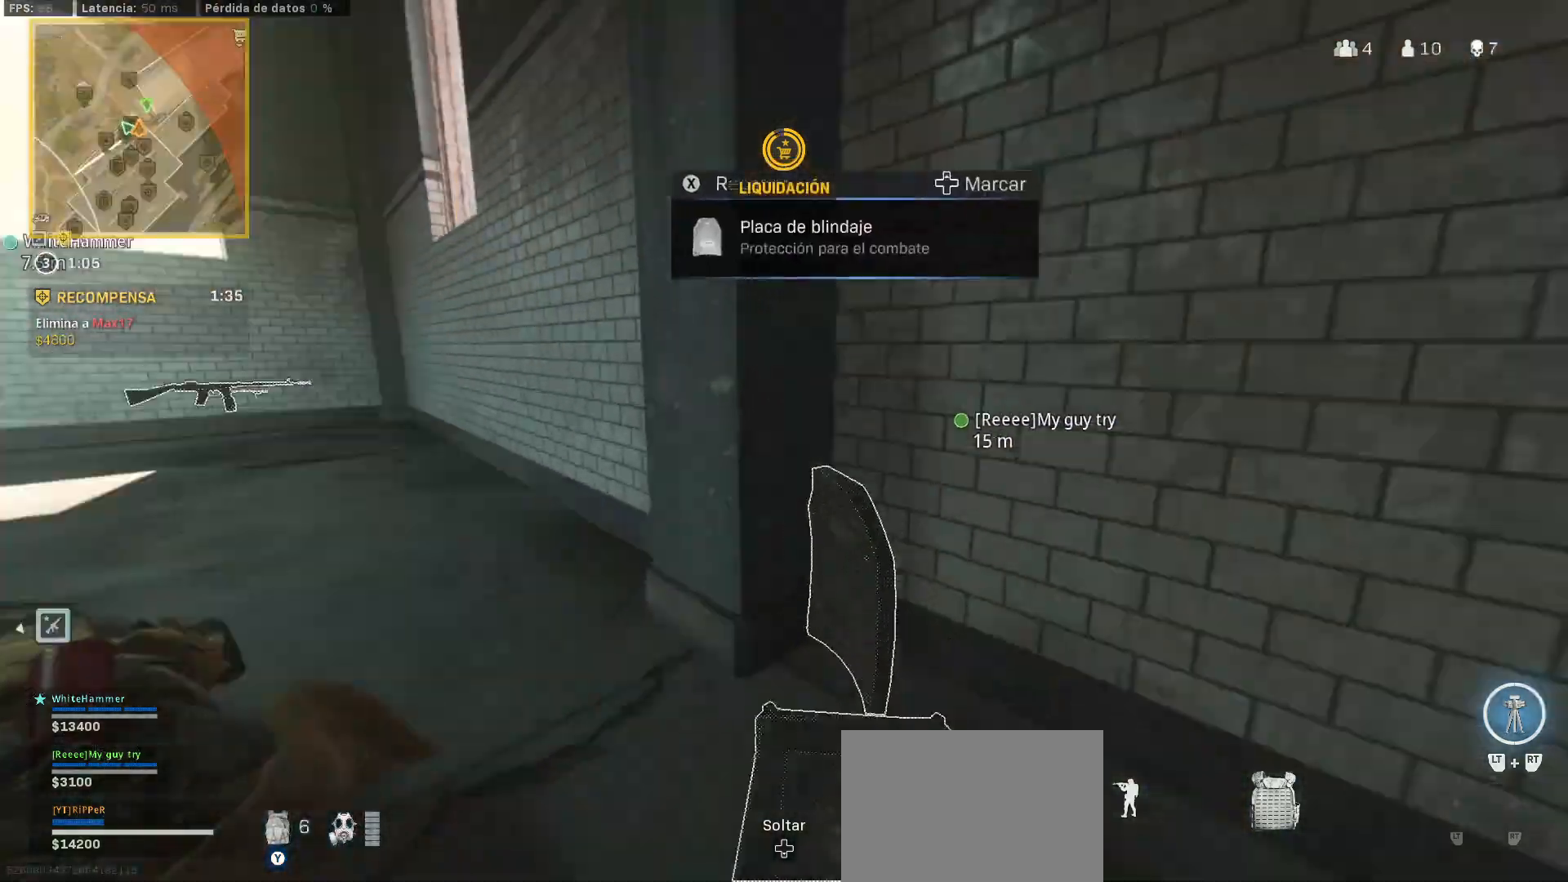
{"buttons": [], "left_stick": "up-left", "right_stick": "up-left", "events": [[33, "left_stick", "right"], [50, "CIRCLE", "down"], [67, "right_stick", "center"], [167, "CIRCLE", "up"], [167, "left_stick", "center"], [300, "left_stick", "up-left"], [300, "right_stick", "up-left"]]}
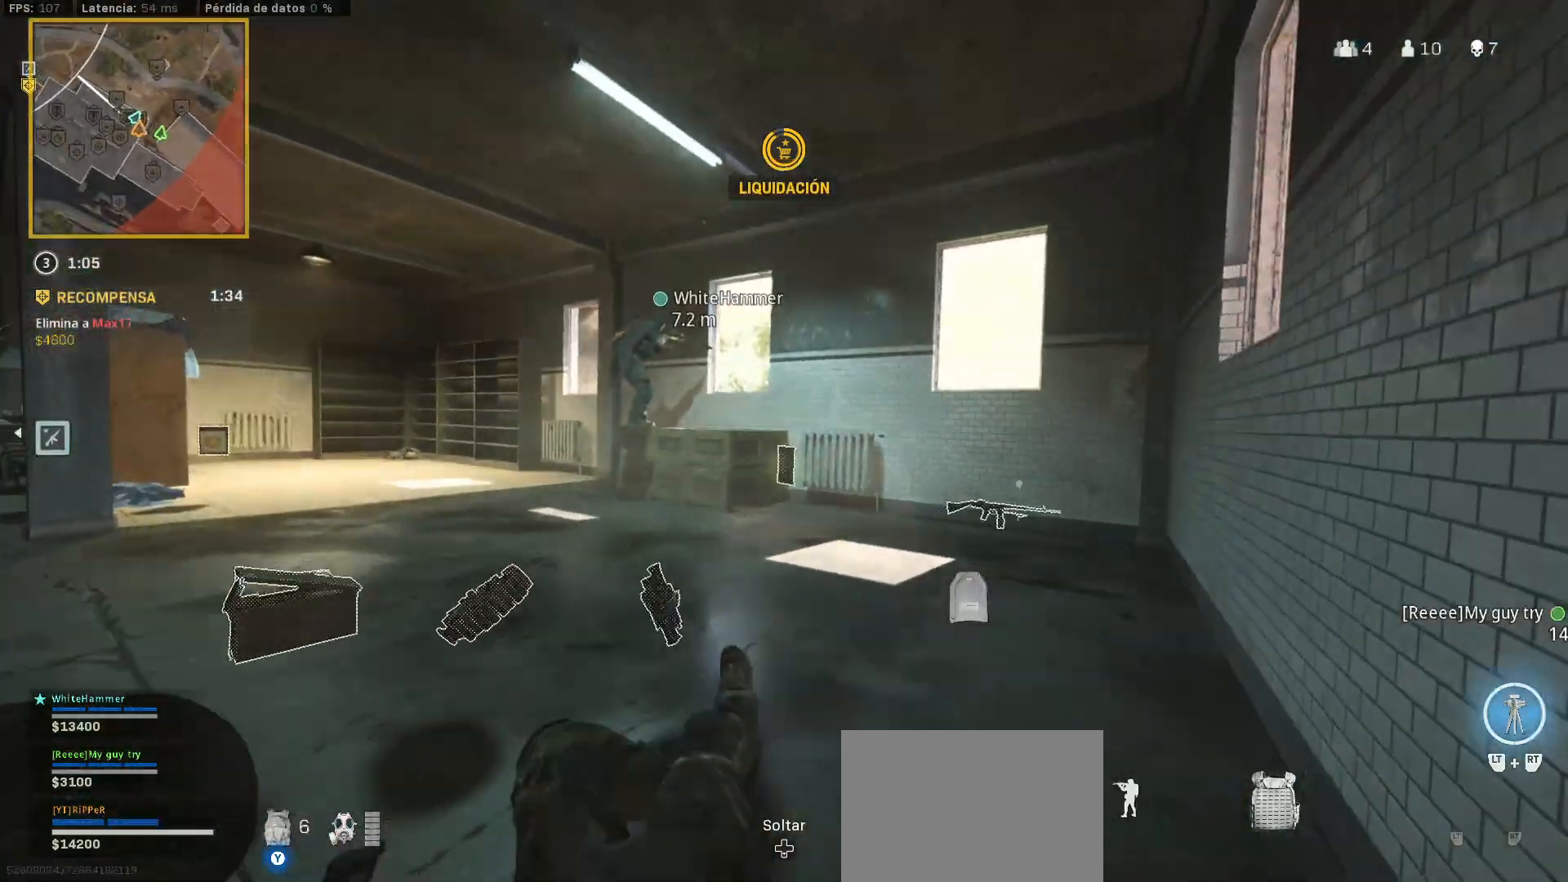
{"buttons": [], "left_stick": "up-left", "right_stick": "center", "events": [[33, "right_stick", "center"], [217, "L3", "down"], [217, "right_stick", "left"], [433, "L3", "up"], [483, "right_stick", "center"]]}
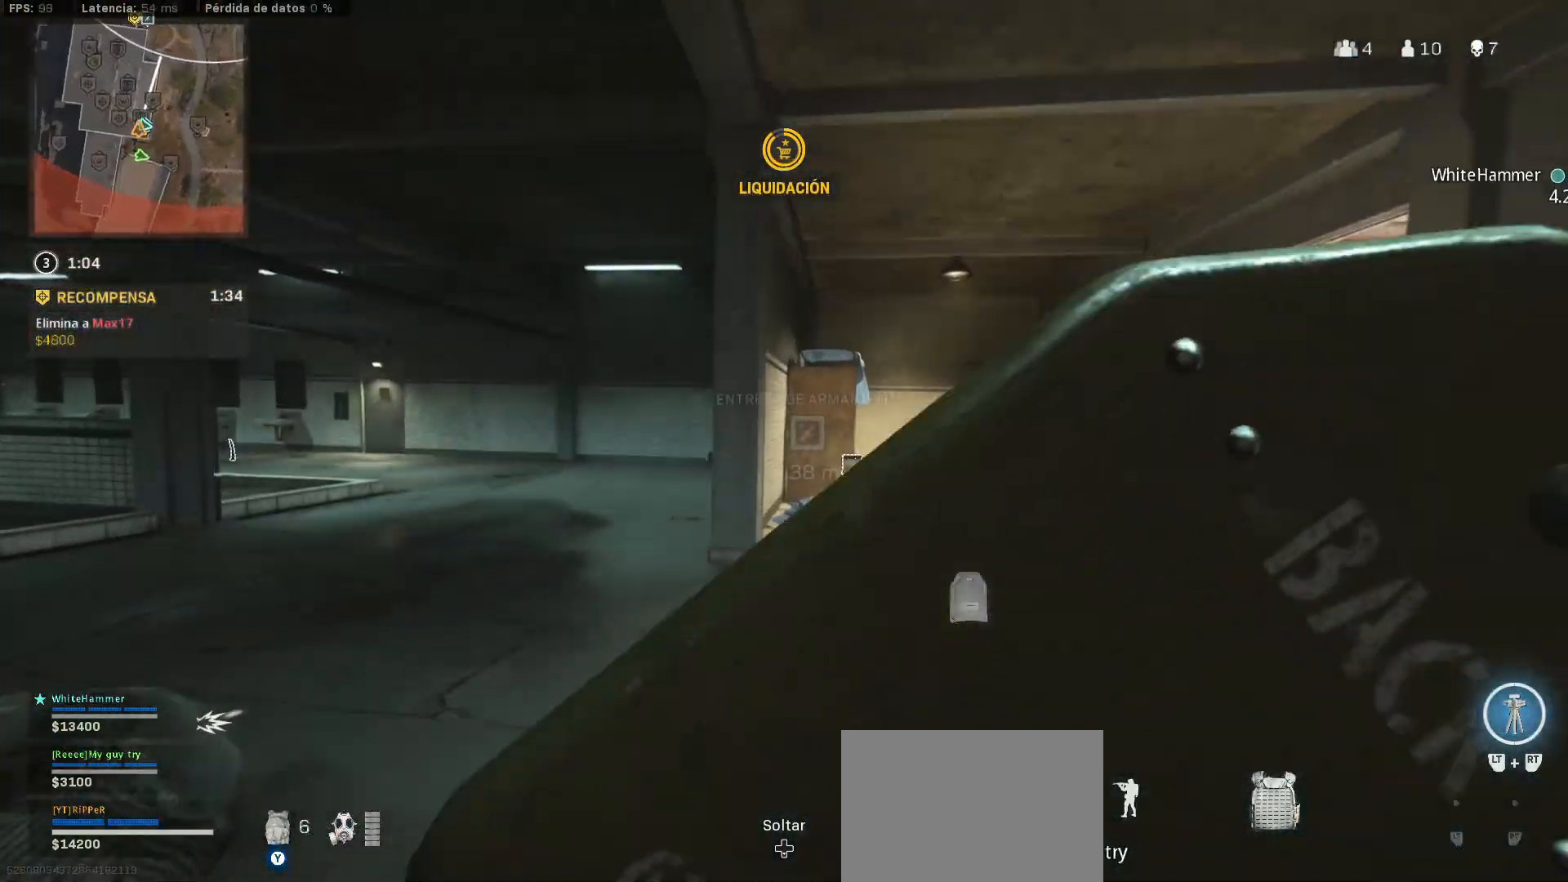
{"buttons": ["CIRCLE"], "left_stick": "up", "right_stick": "center", "events": [[283, "left_stick", "up"], [433, "CIRCLE", "down"]]}
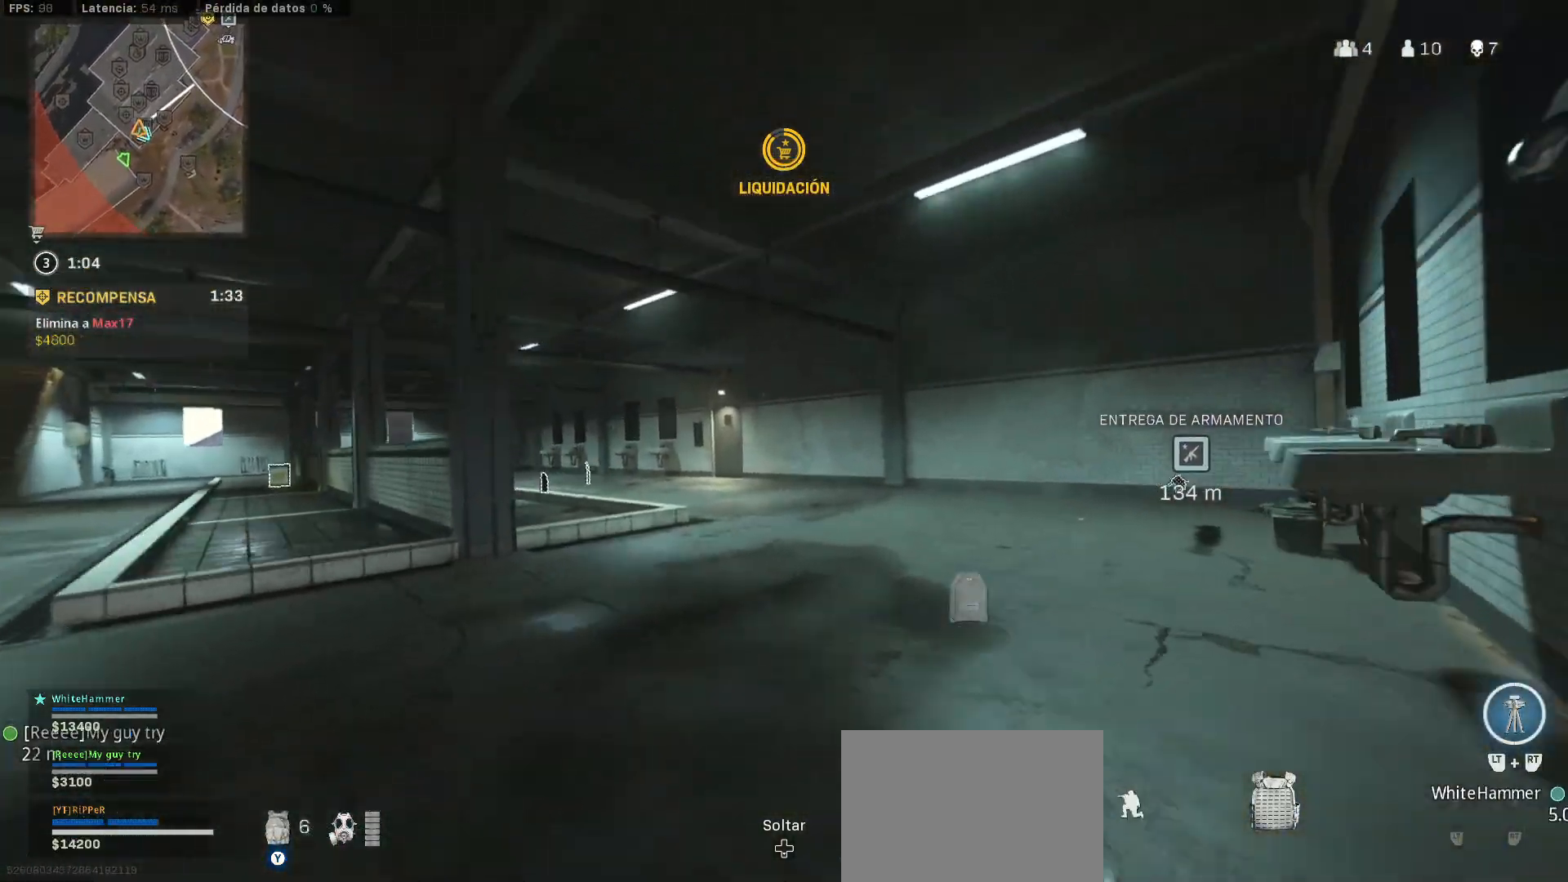
{"buttons": ["L3"], "left_stick": "up", "right_stick": "left", "events": [[300, "CIRCLE", "up"], [300, "right_stick", "left"], [333, "L3", "down"]]}
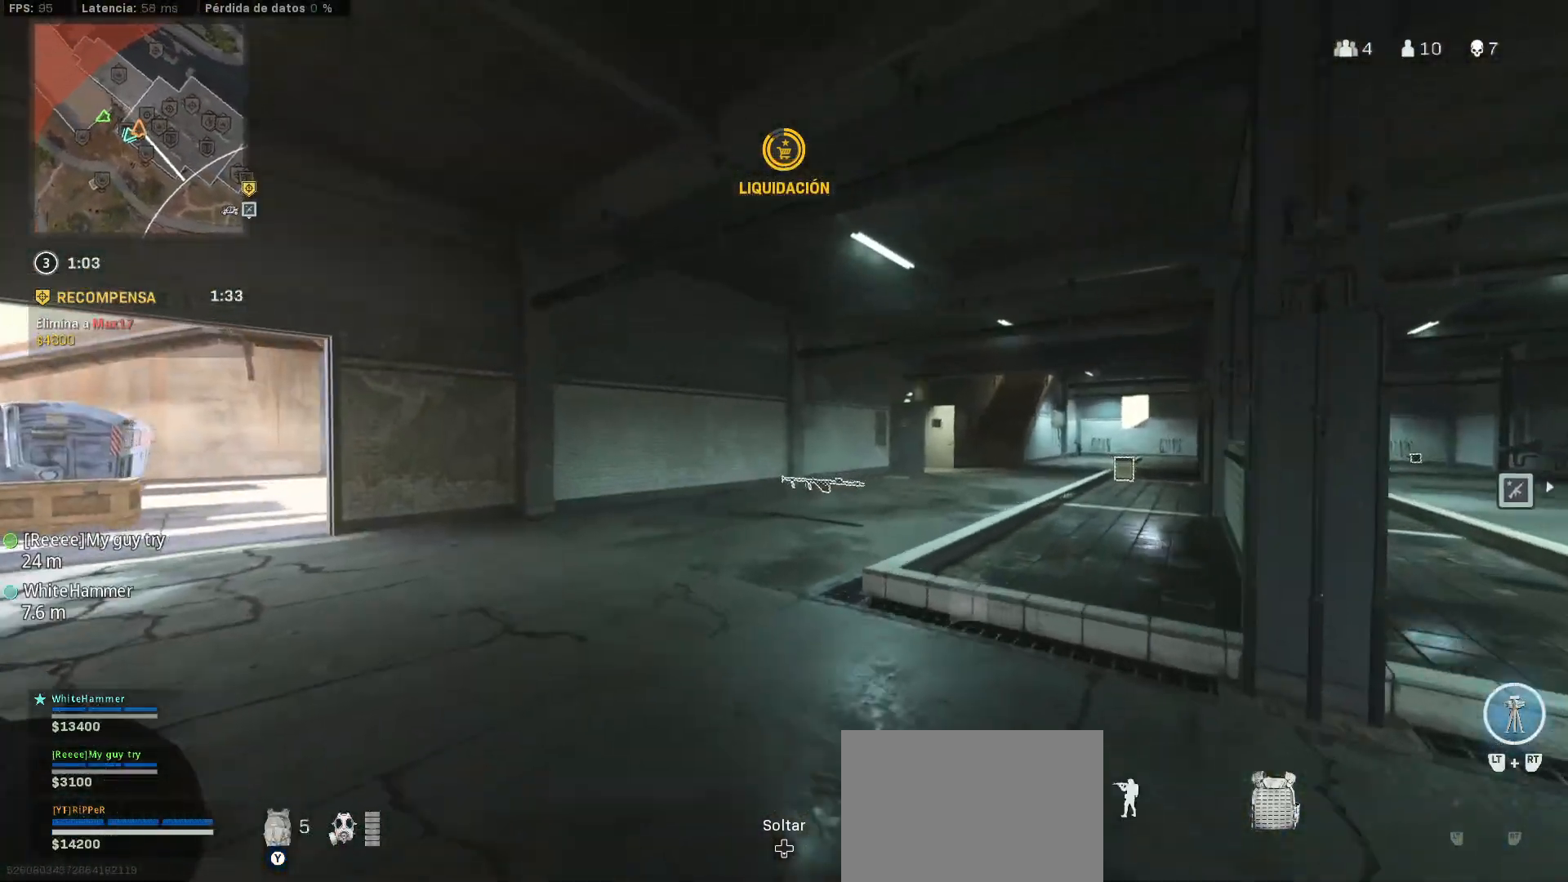
{"buttons": [], "left_stick": "up", "right_stick": "center", "events": [[50, "L3", "up"], [50, "right_stick", "center"], [283, "right_stick", "left"], [400, "right_stick", "center"]]}
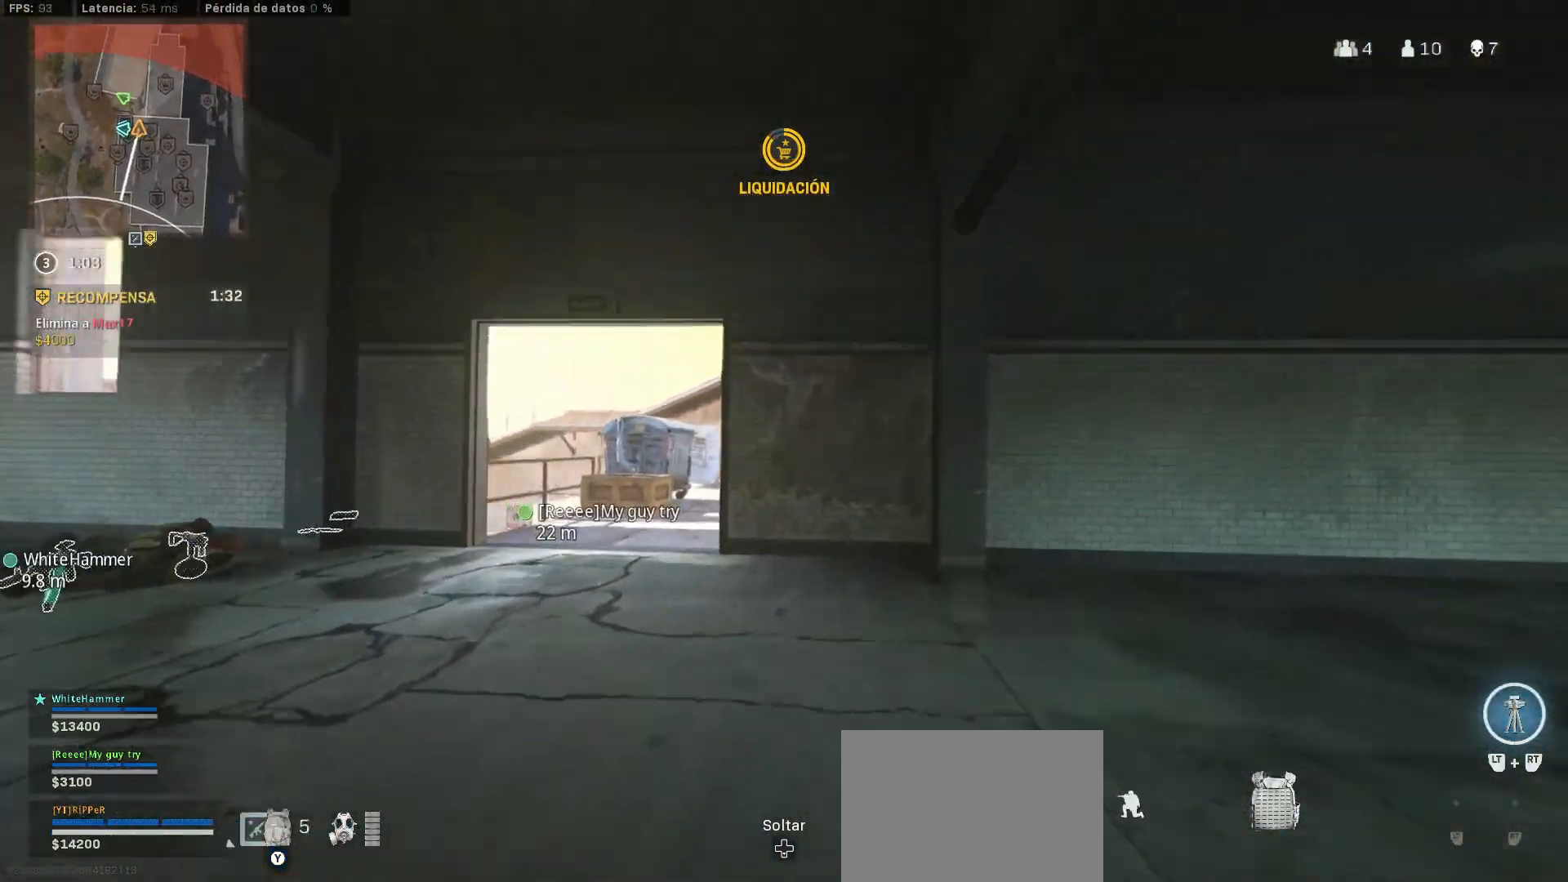
{"buttons": ["L3"], "left_stick": "up", "right_stick": "center", "events": [[67, "CIRCLE", "down"], [67, "right_stick", "left"], [250, "CIRCLE", "up"], [250, "L3", "down"], [250, "right_stick", "center"]]}
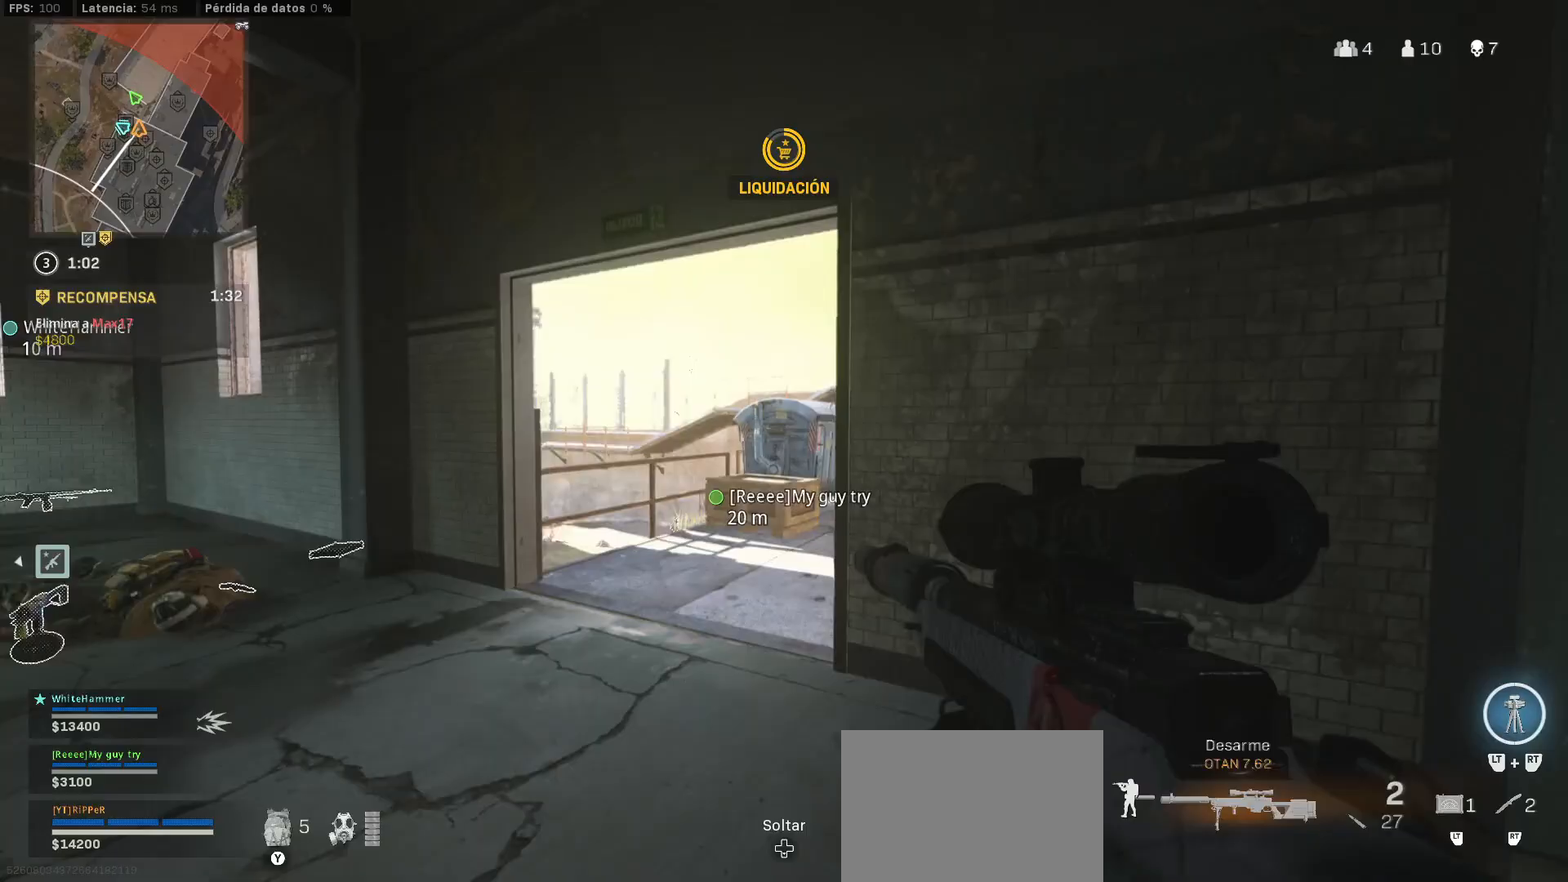
{"buttons": [], "left_stick": "up-left", "right_stick": "center", "events": [[50, "L3", "up"], [50, "left_stick", "up-left"]]}
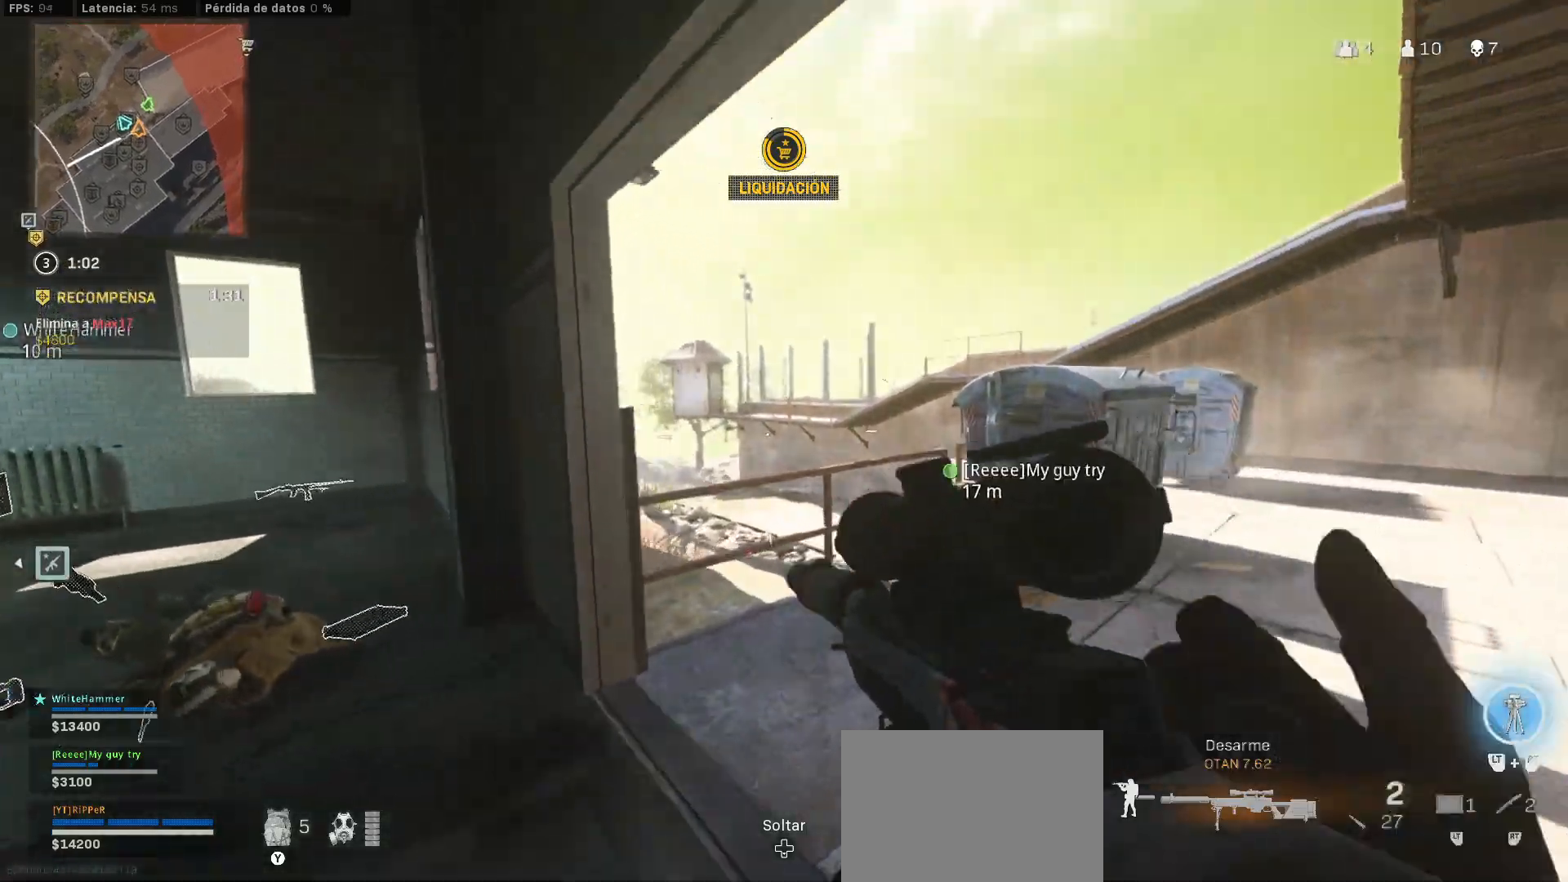
{"buttons": ["L3"], "left_stick": "up", "right_stick": "right", "events": [[200, "left_stick", "up-right"], [300, "left_stick", "up"], [300, "right_stick", "right"], [317, "L3", "down"]]}
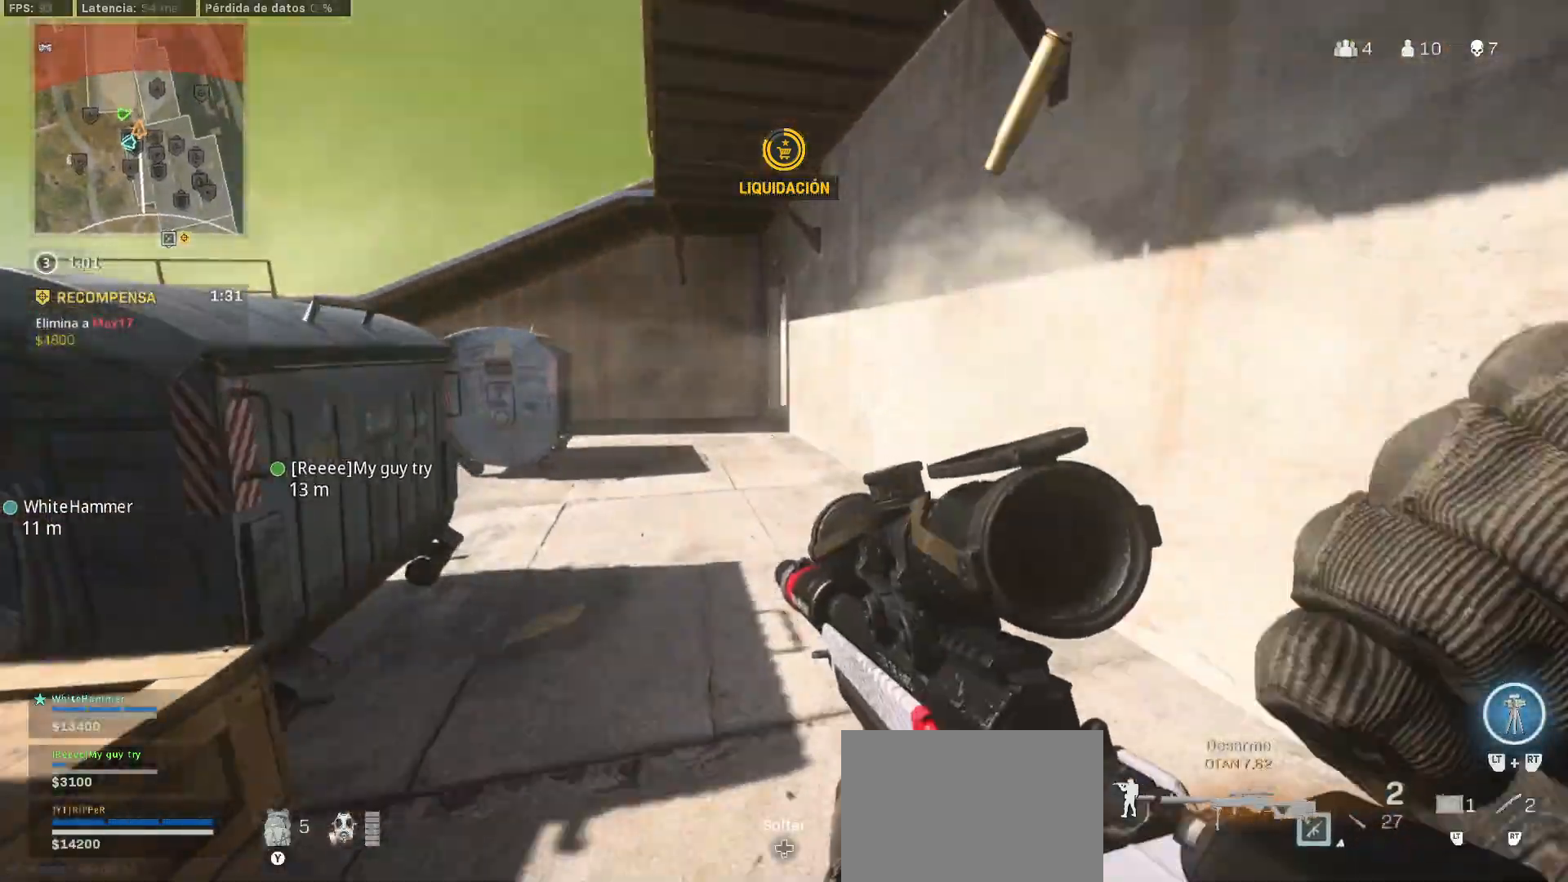
{"buttons": ["CIRCLE"], "left_stick": "up", "right_stick": "center", "events": [[17, "right_stick", "center"], [217, "CIRCLE", "down"], [217, "L3", "up"]]}
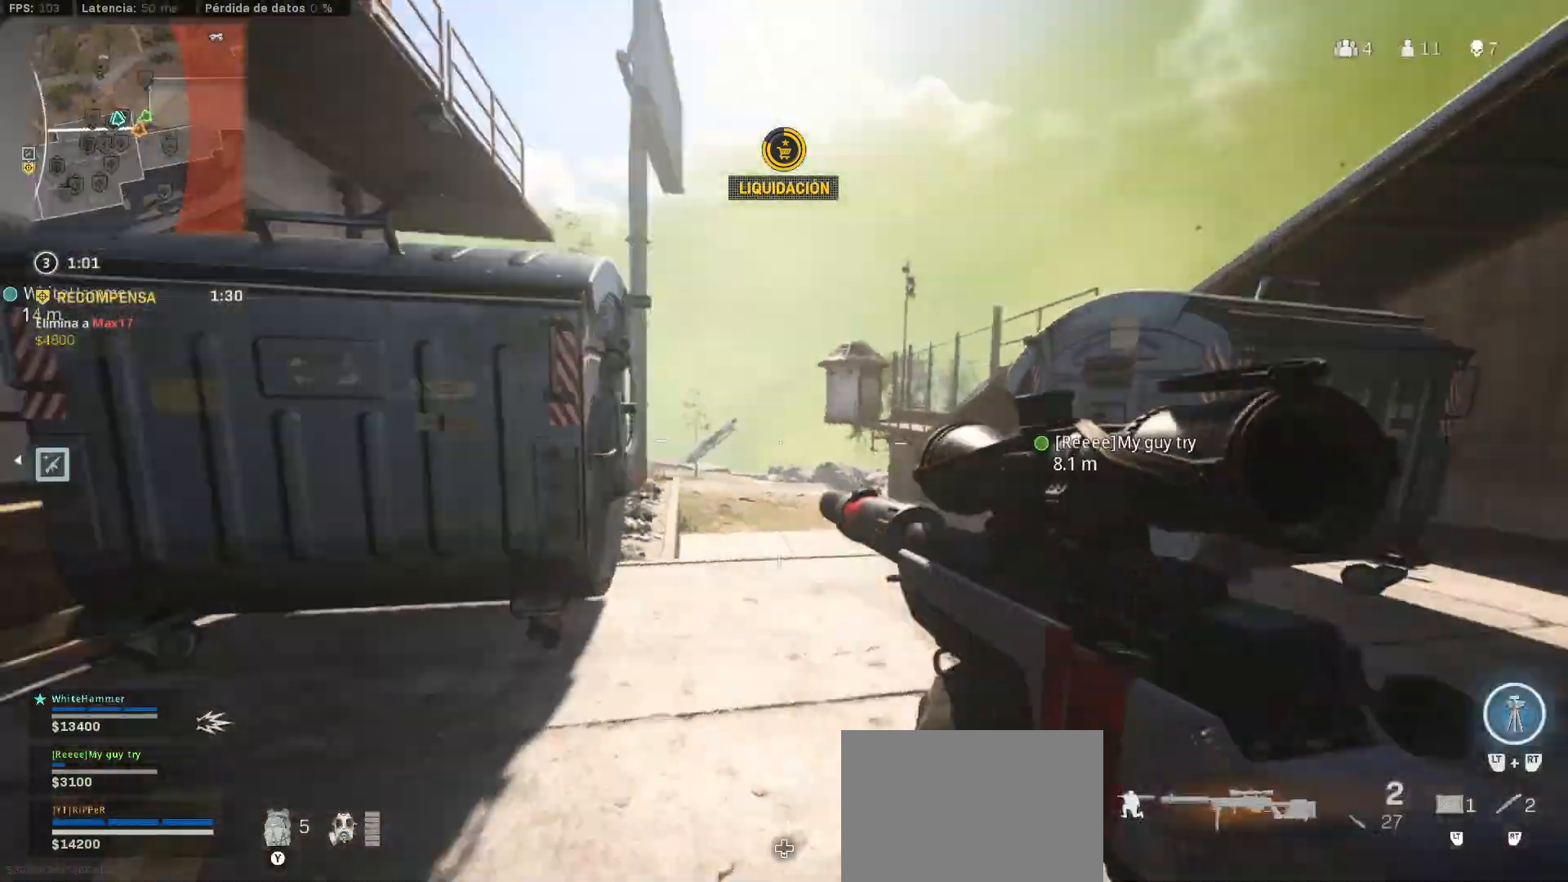
{"buttons": ["L1"], "left_stick": "down", "right_stick": "down-left", "events": [[83, "left_stick", "down-left"], [250, "right_stick", "up-left"], [283, "L1", "down"], [317, "CIRCLE", "up"], [317, "left_stick", "down"], [317, "right_stick", "center"], [333, "L1", "up"], [383, "L1", "down"], [417, "right_stick", "down-left"]]}
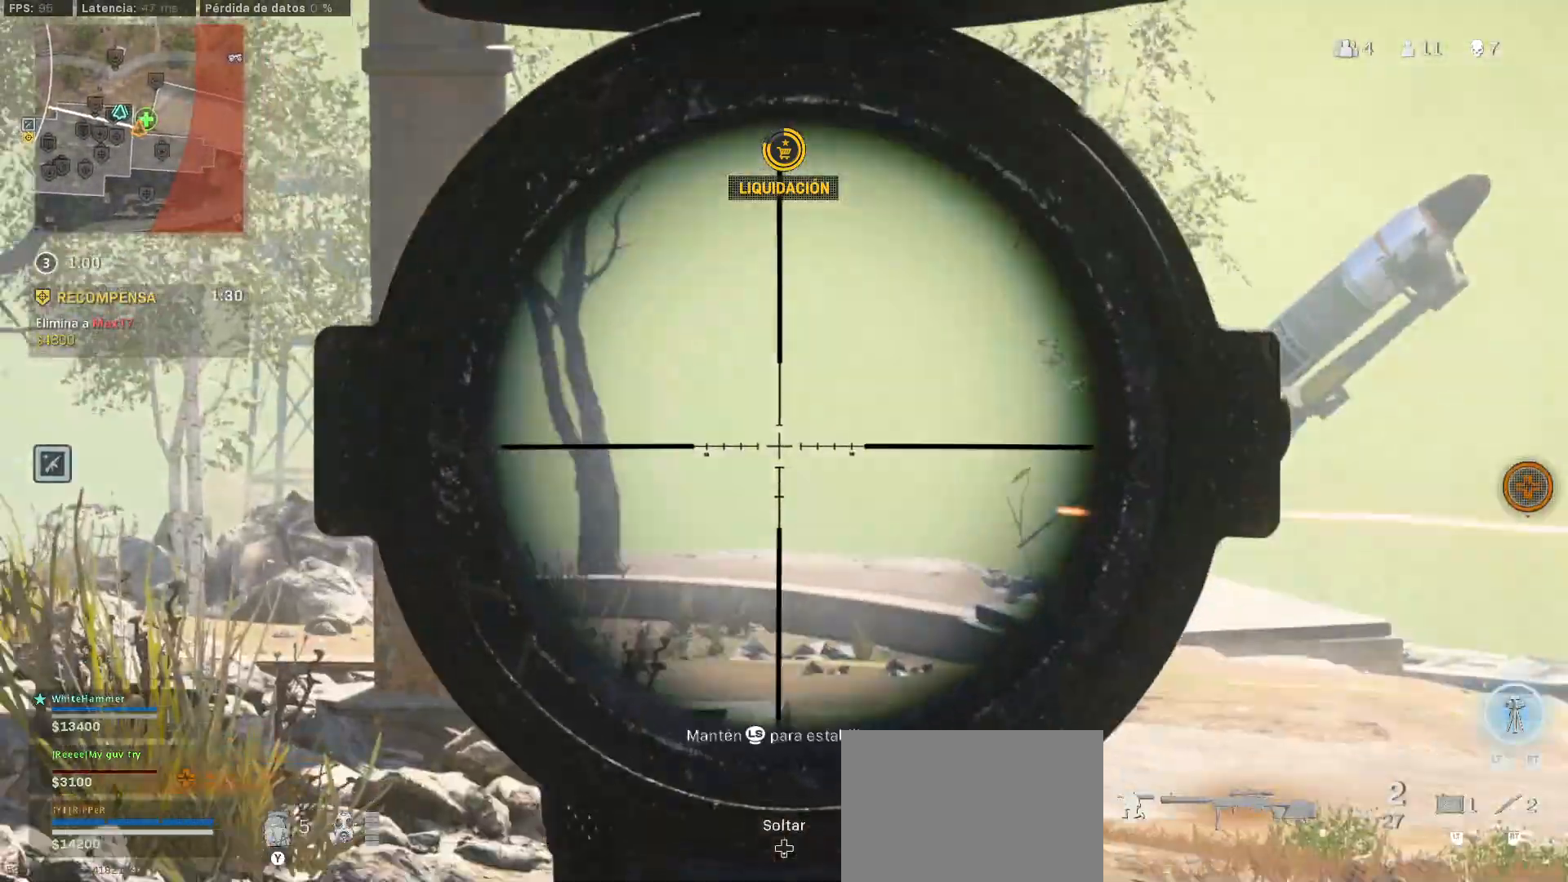
{"buttons": ["L1", "L3"], "left_stick": "right", "right_stick": "center", "events": [[133, "left_stick", "right"], [300, "L3", "down"], [300, "right_stick", "center"], [350, "right_stick", "left"], [467, "right_stick", "center"]]}
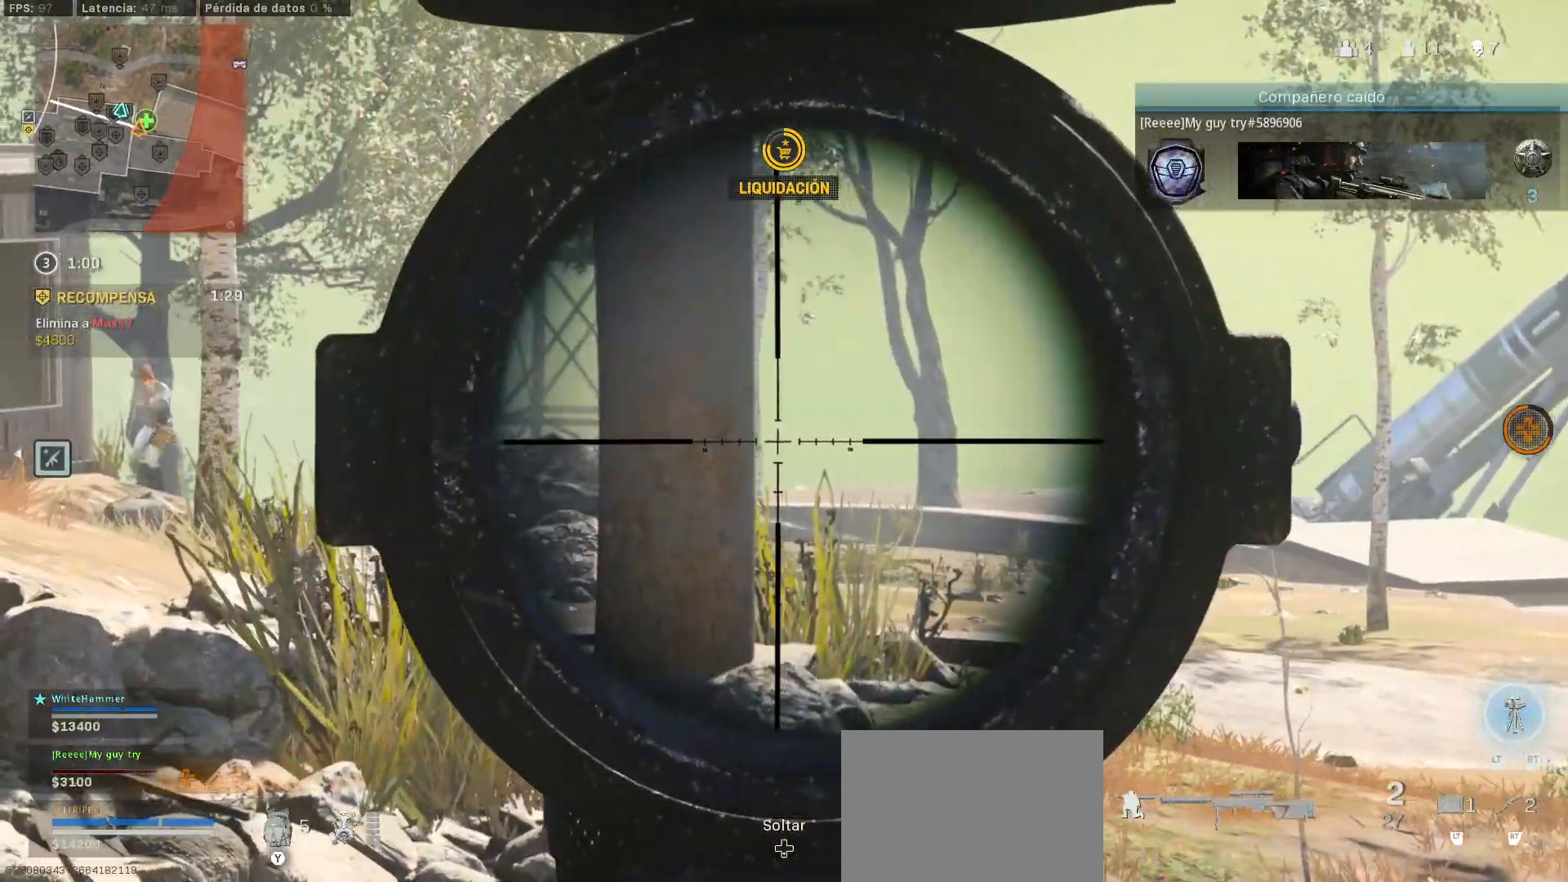
{"buttons": ["L1", "L3"], "left_stick": "left", "right_stick": "center", "events": [[117, "left_stick", "center"], [117, "right_stick", "left"], [217, "left_stick", "left"], [217, "right_stick", "center"]]}
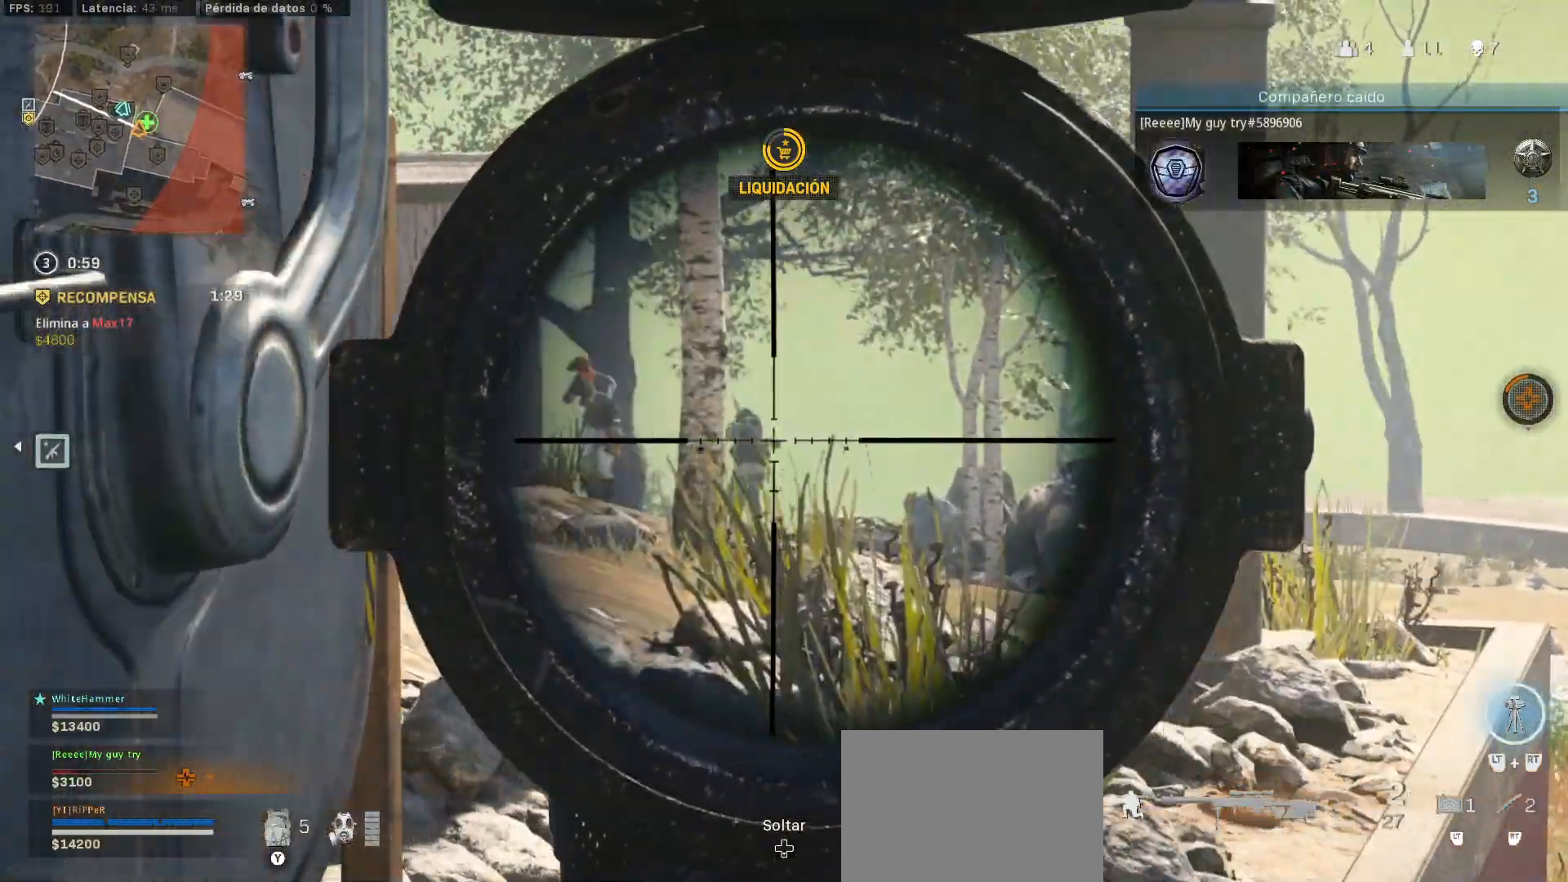
{"buttons": ["CIRCLE", "L1", "R1"], "left_stick": "left", "right_stick": "center", "events": [[150, "right_stick", "left"], [450, "CIRCLE", "down"], [450, "L3", "up"], [450, "R1", "down"], [450, "right_stick", "center"]]}